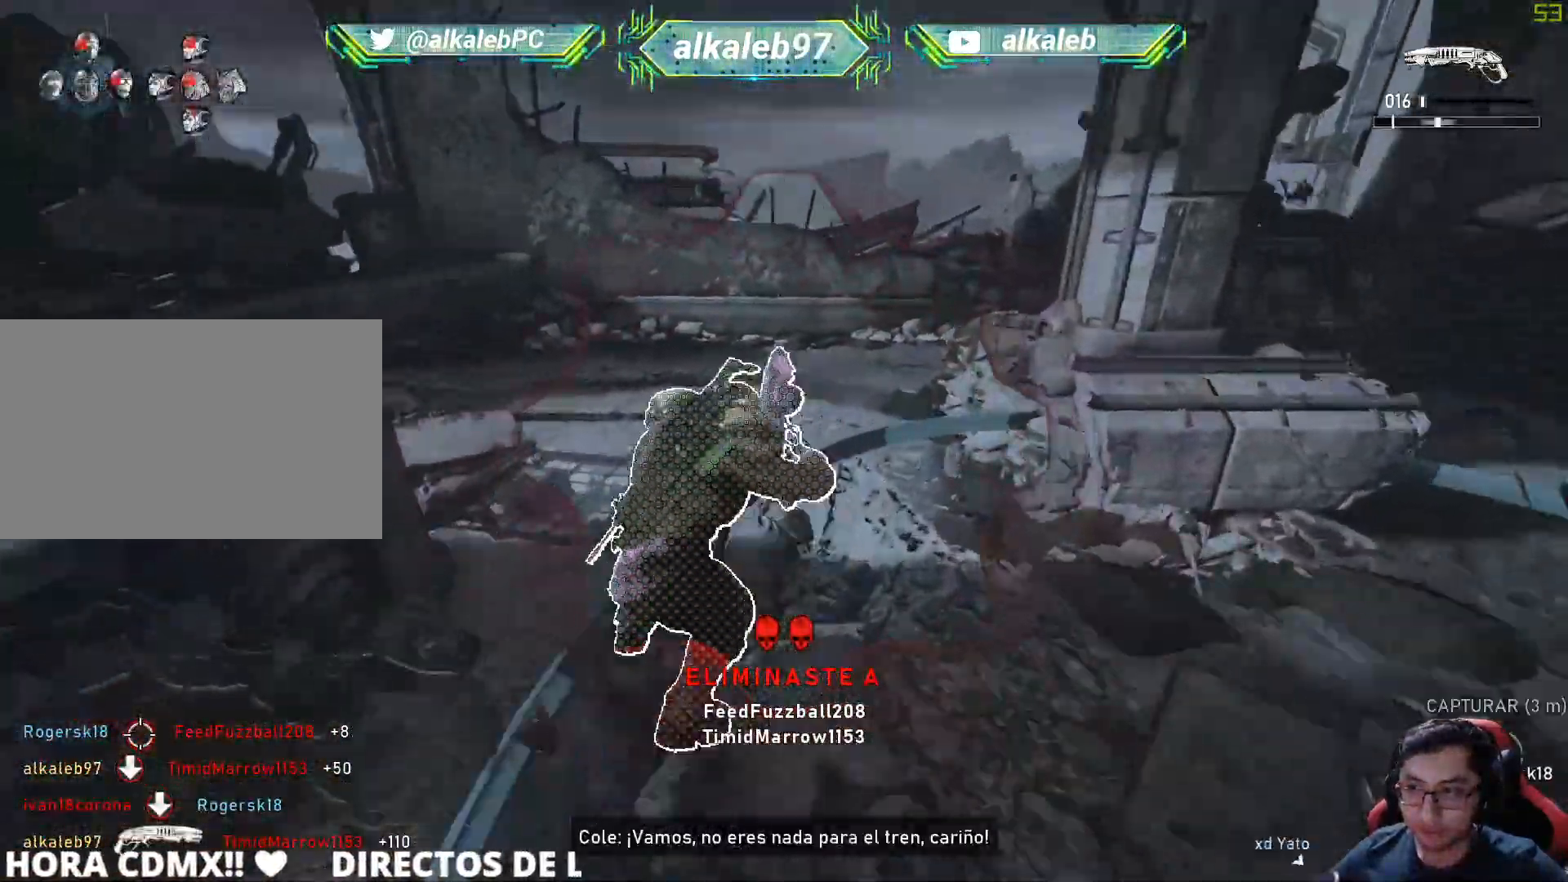
Gameplay with keyboard and mouse; each line is a JSON object with the keys and mouse buttons held at the frame after it. "events" lists presses ("down") and releases ("up") of "1", "2", "3", "4", "5", "a", "alt", "c", "caps_lock", "ctrl", "d", "e", "f", "g", "q", "r", "s", "shift", "space", "t", "tab", "v", "w", "x", "z", "mouse_left", "mouse_wheel" and "mouse_right" between this image and that frame as [ms after this image, input, new state], when the widget could be followed in between. "mouse_left", "mouse_wheel", "mouse_right" = the "left", "wheel", "right" buttons of the "mouse" list. No other keys are recorded. "wheel" means that the mouse wheel is clicked or scrolled. "mouse_move" is the direction in which the mouse moves at that frame (one of eight, or "still"), when it could be read.
{"keys": ["w"], "mouse": [], "mouse_move": "right", "events": [[167, "d", "down"], [434, "d", "up"], [484, "shift", "up"]]}
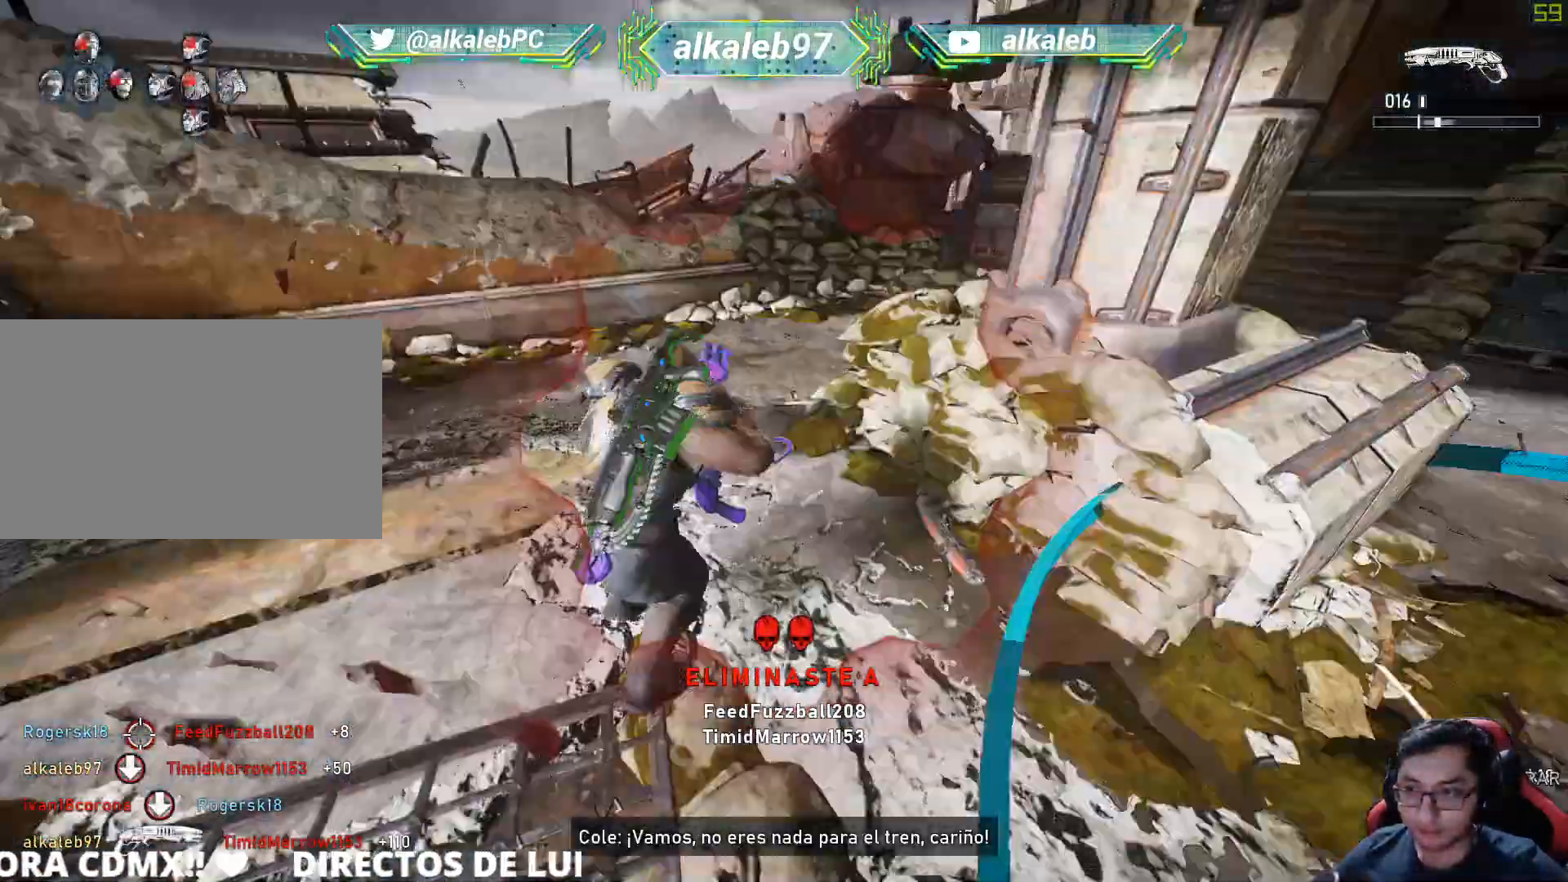
{"keys": ["shift", "w"], "mouse": [], "mouse_move": "down", "events": [[266, "r", "down"], [367, "r", "up"], [367, "shift", "down"]]}
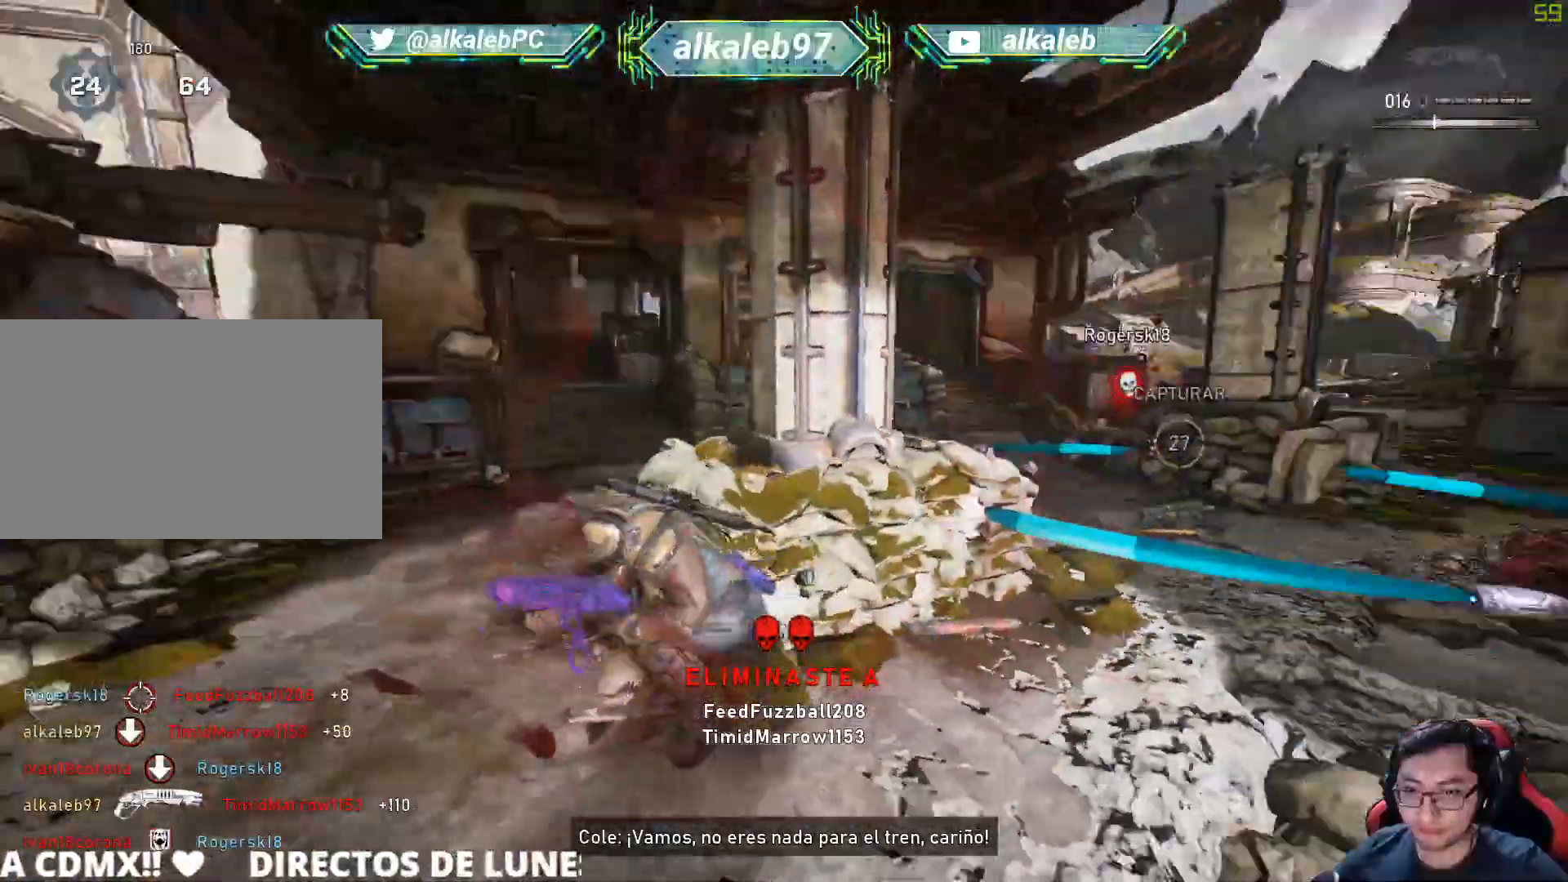
{"keys": ["a"], "mouse": [], "mouse_move": "down", "events": [[150, "shift", "up"], [284, "a", "down"], [417, "w", "up"]]}
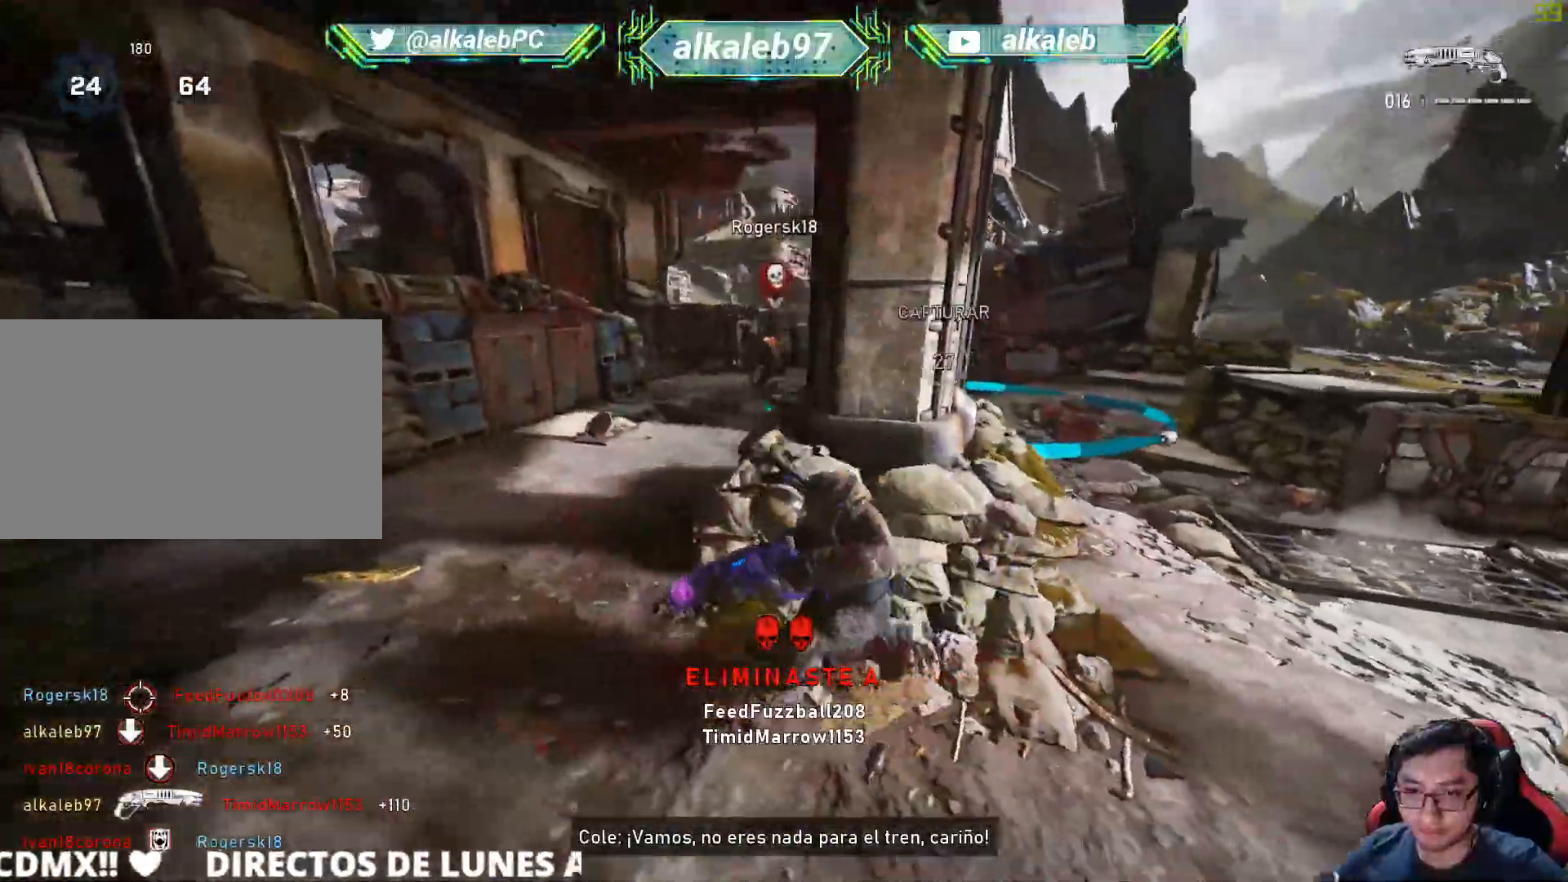
{"keys": ["d", "q"], "mouse": ["left", "right"], "mouse_move": "left", "events": [[66, "a", "up"], [350, "d", "down"], [350, "mouse_left", "down"], [350, "mouse_right", "down"], [350, "q", "down"], [450, "q", "up"], [483, "q", "down"]]}
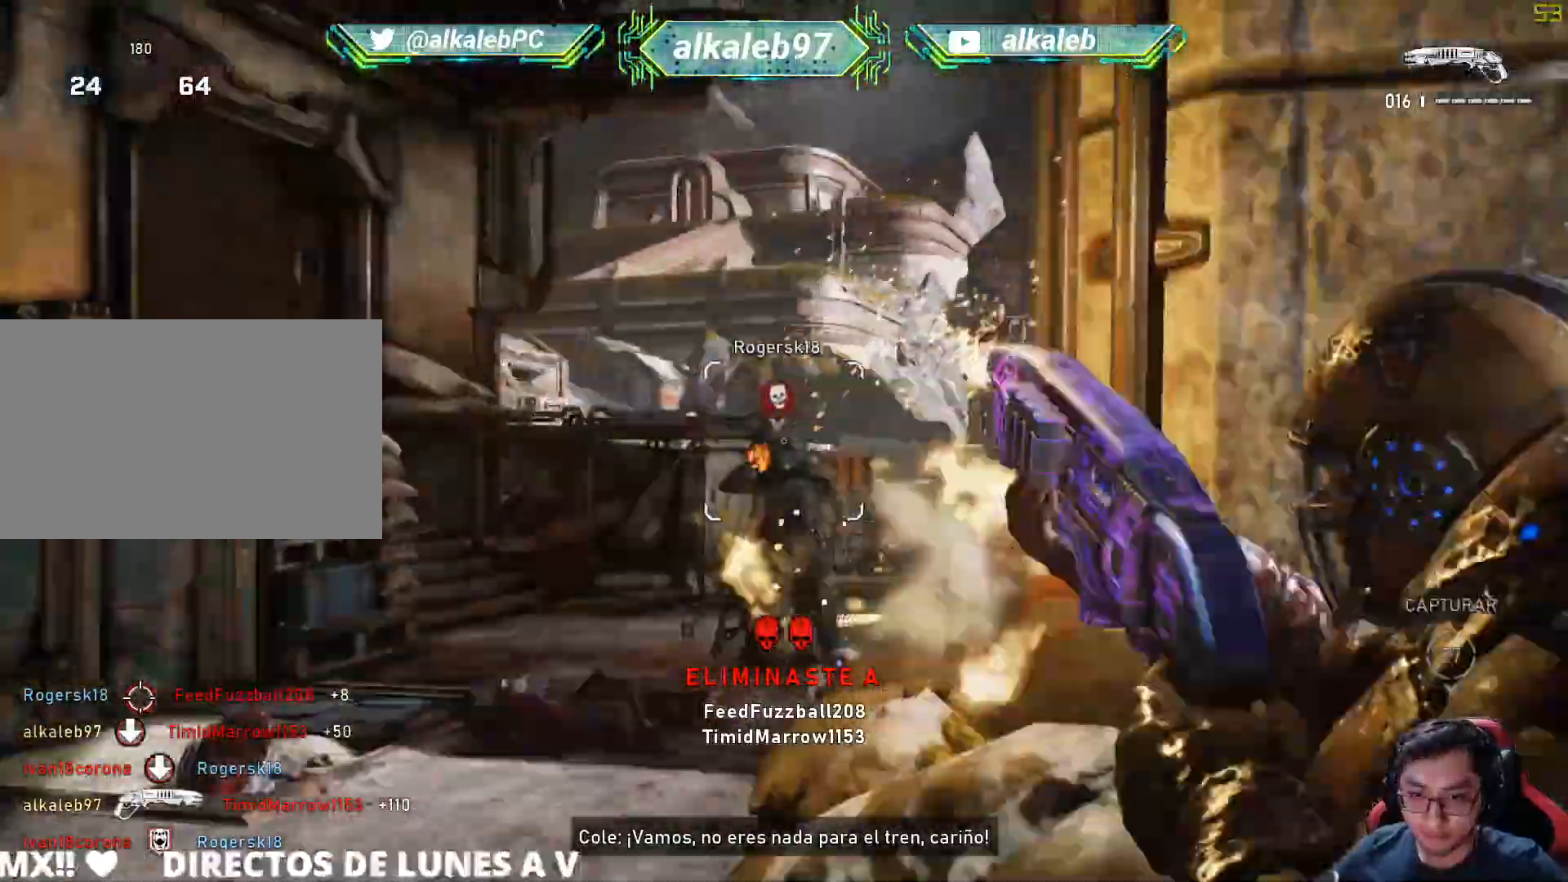
{"keys": ["shift", "w"], "mouse": [], "mouse_move": "down", "events": [[50, "mouse_left", "up"], [50, "mouse_right", "up"], [83, "q", "up"], [417, "d", "up"], [417, "w", "down"], [450, "shift", "down"]]}
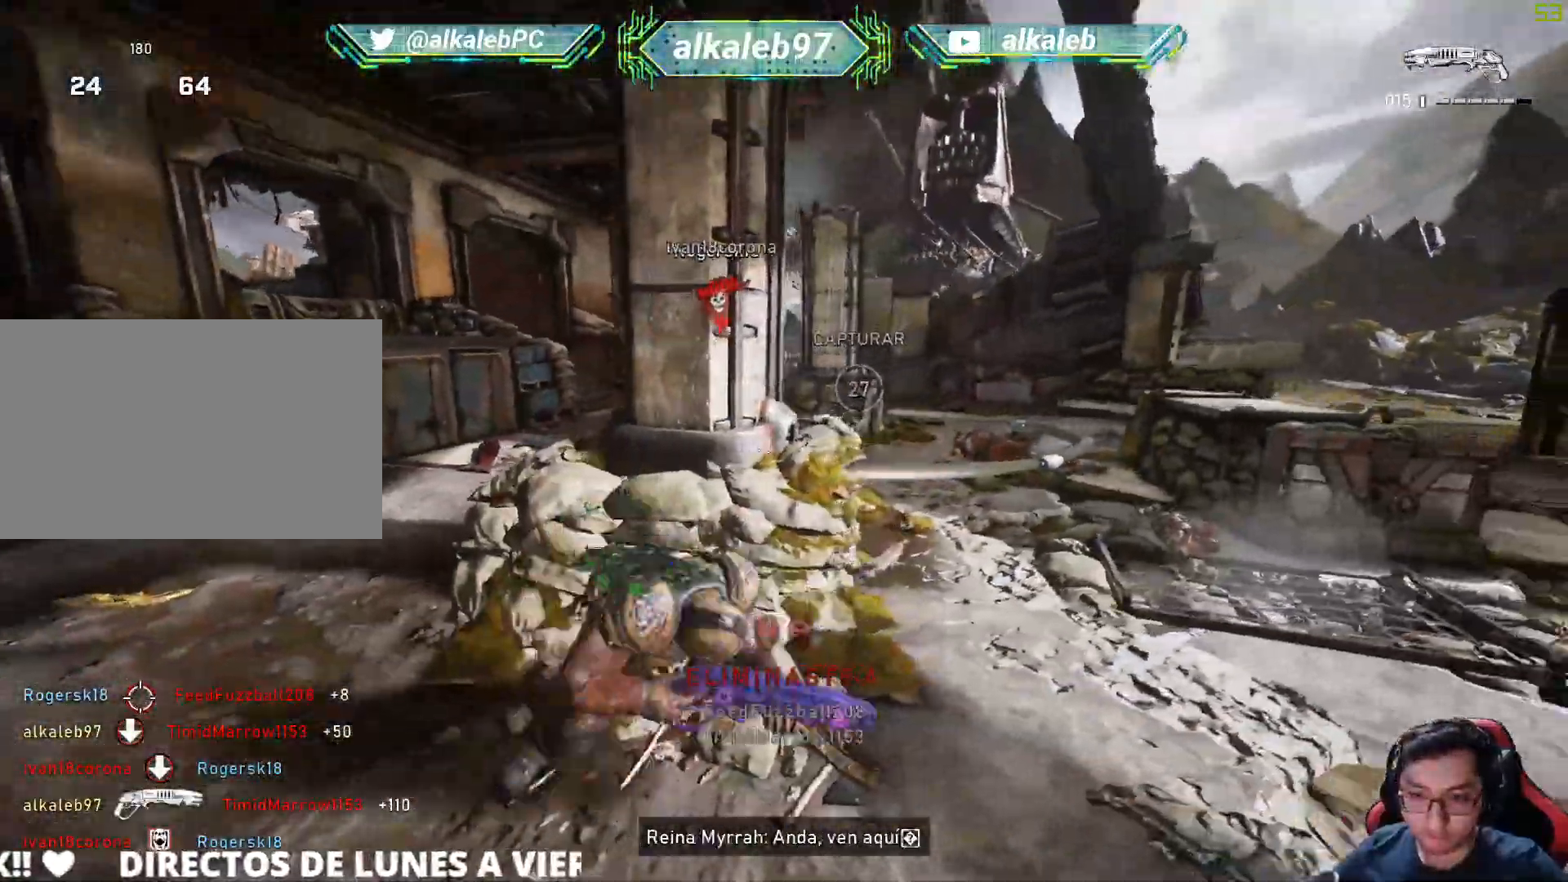
{"keys": ["a"], "mouse": [], "mouse_move": "up", "events": [[283, "shift", "up"], [433, "a", "down"], [467, "w", "up"]]}
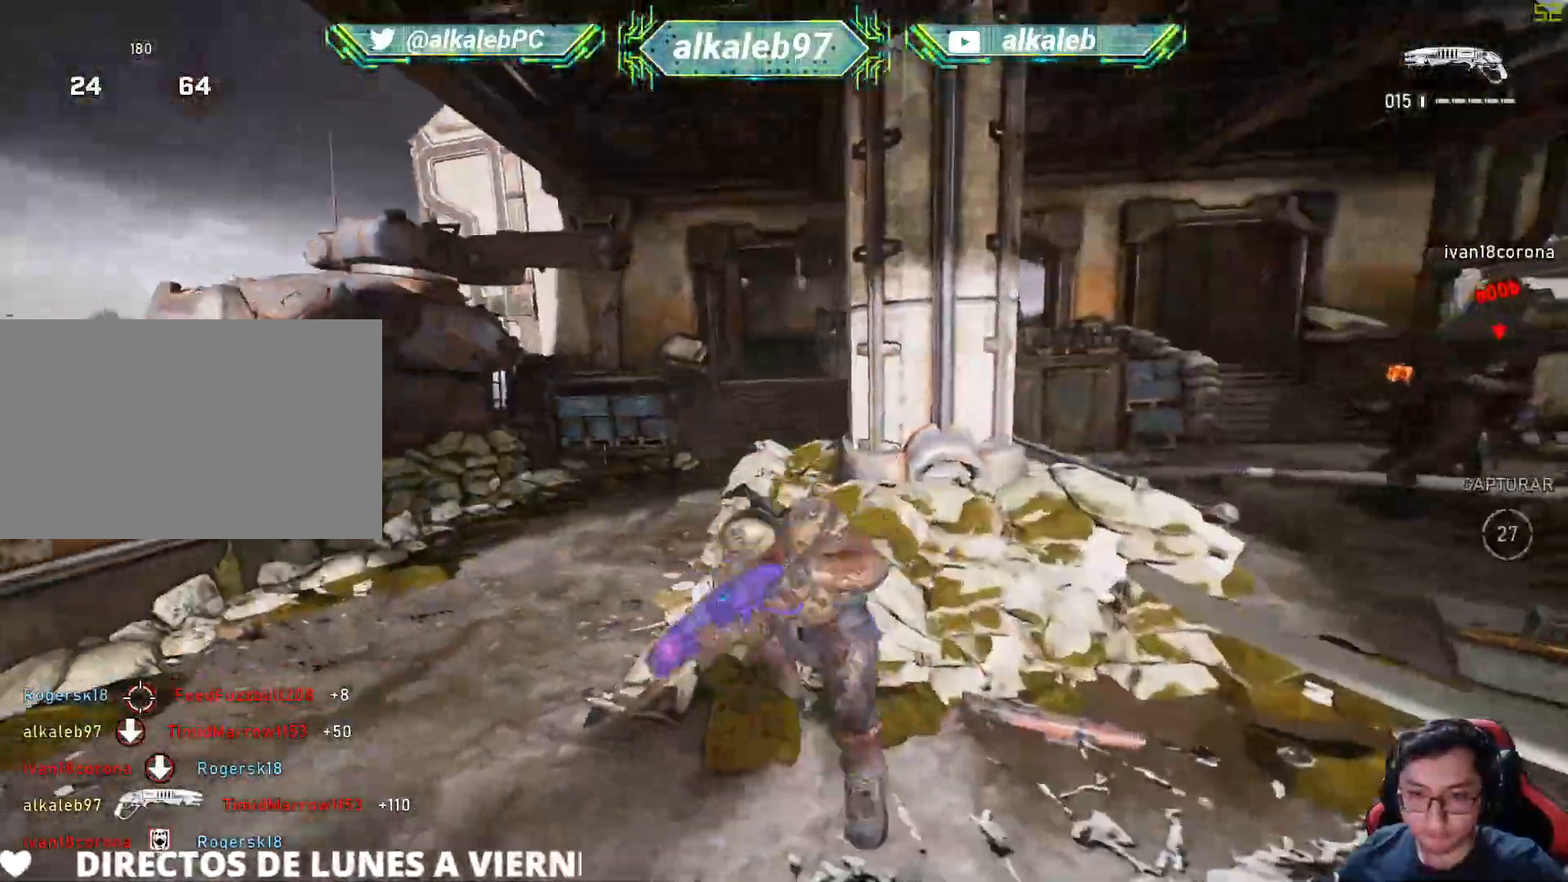
{"keys": ["shift", "w"], "mouse": [], "mouse_move": "right", "events": [[200, "w", "down"], [250, "a", "up"], [484, "shift", "down"]]}
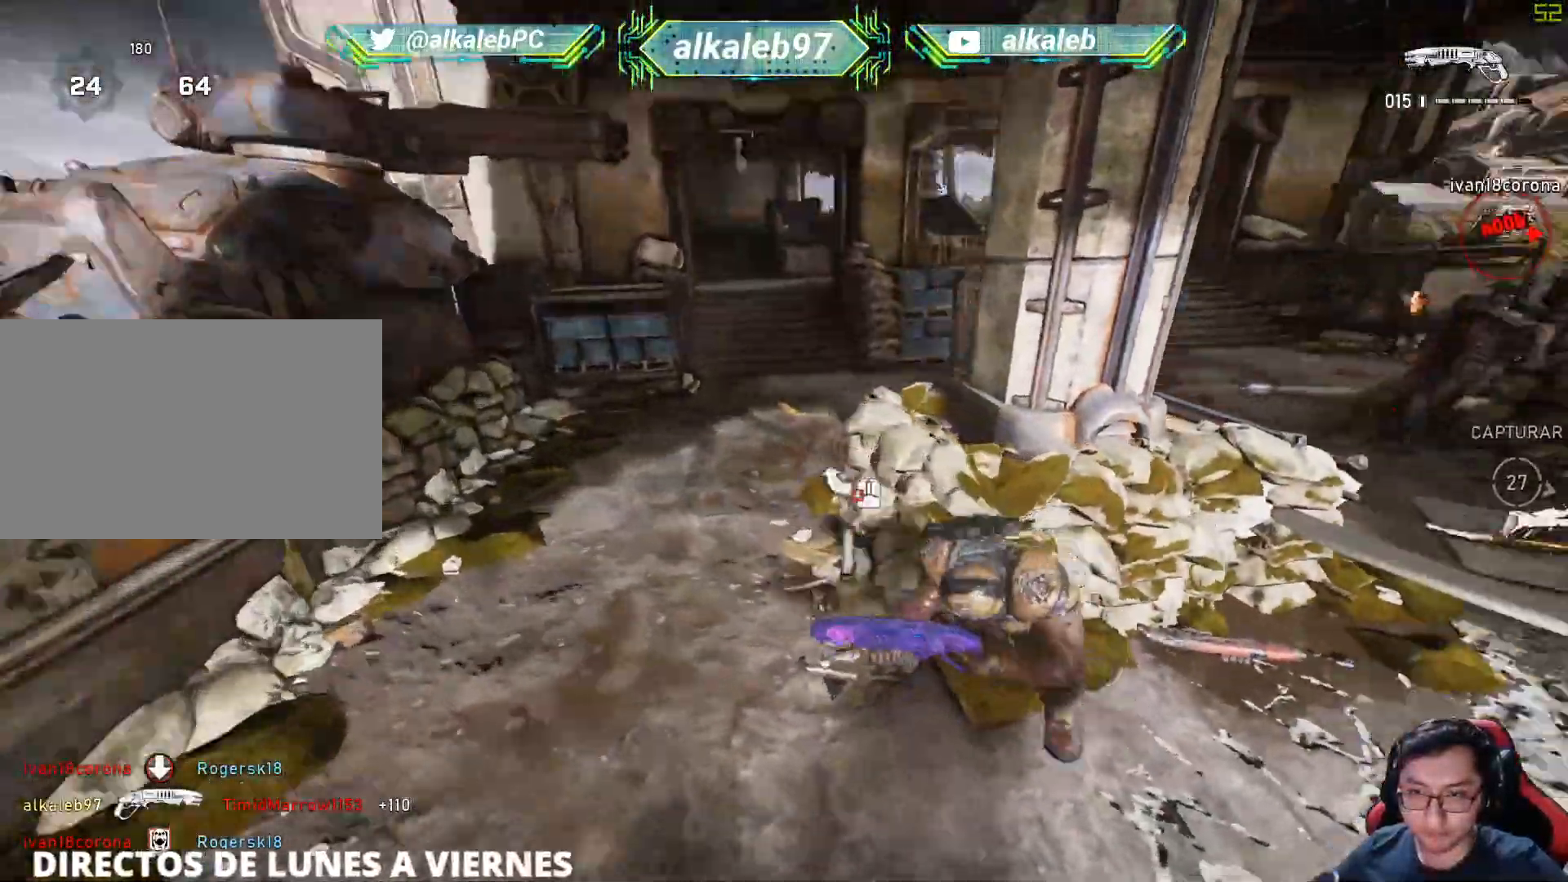
{"keys": ["d"], "mouse": [], "mouse_move": "down", "events": [[216, "shift", "up"], [317, "d", "down"], [500, "w", "up"]]}
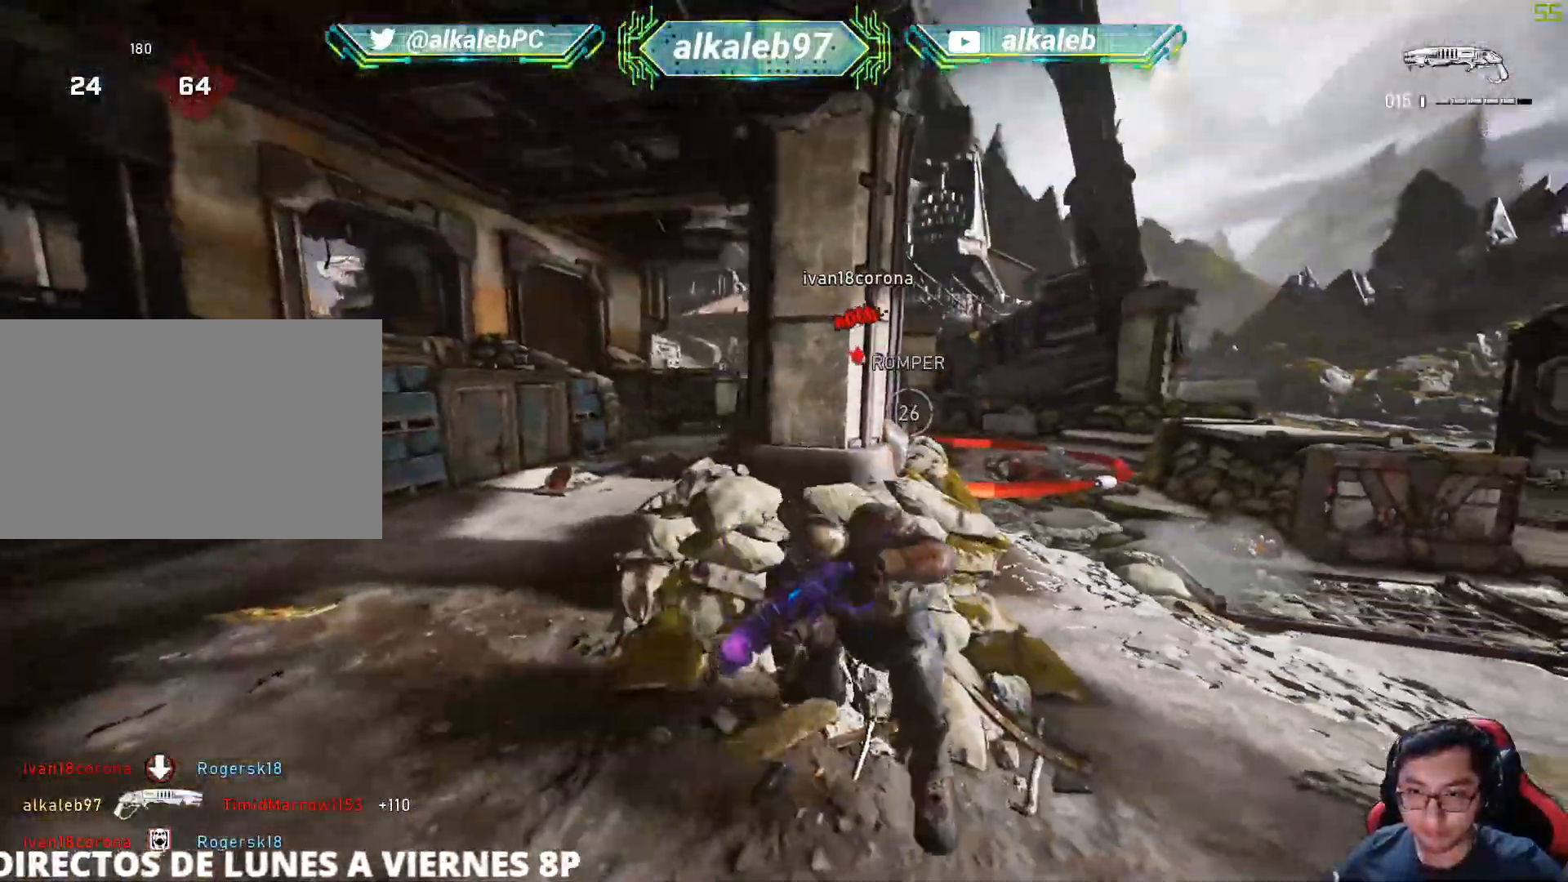
{"keys": ["w"], "mouse": [], "mouse_move": "up-right", "events": [[334, "d", "up"], [334, "w", "down"]]}
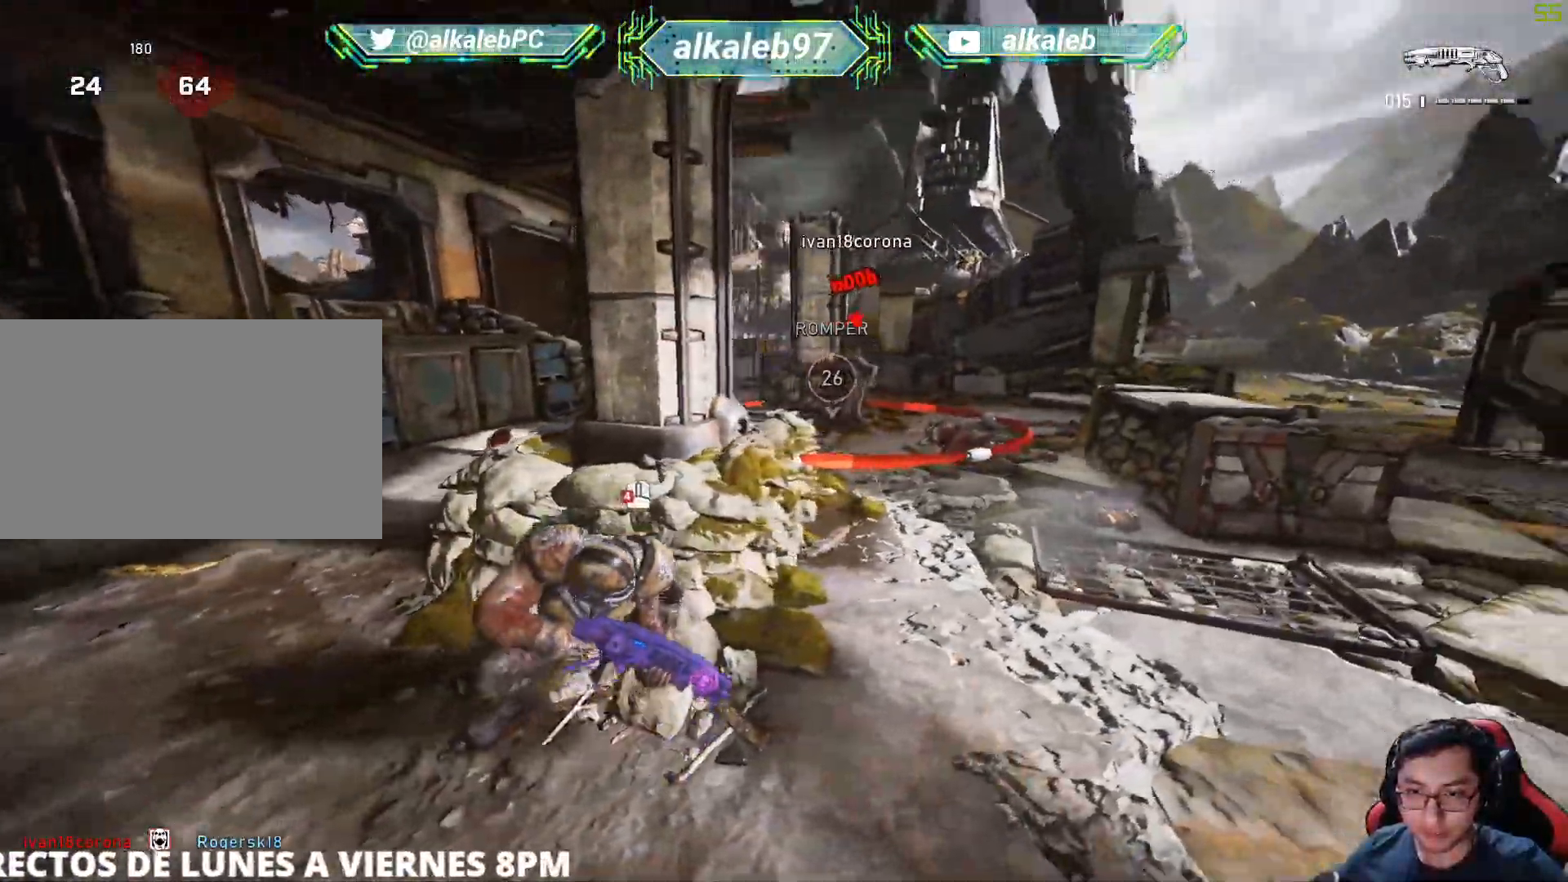
{"keys": ["d", "q"], "mouse": ["right"], "mouse_move": "up", "events": [[16, "mouse_right", "down"], [166, "w", "up"], [400, "q", "down"], [450, "d", "down"]]}
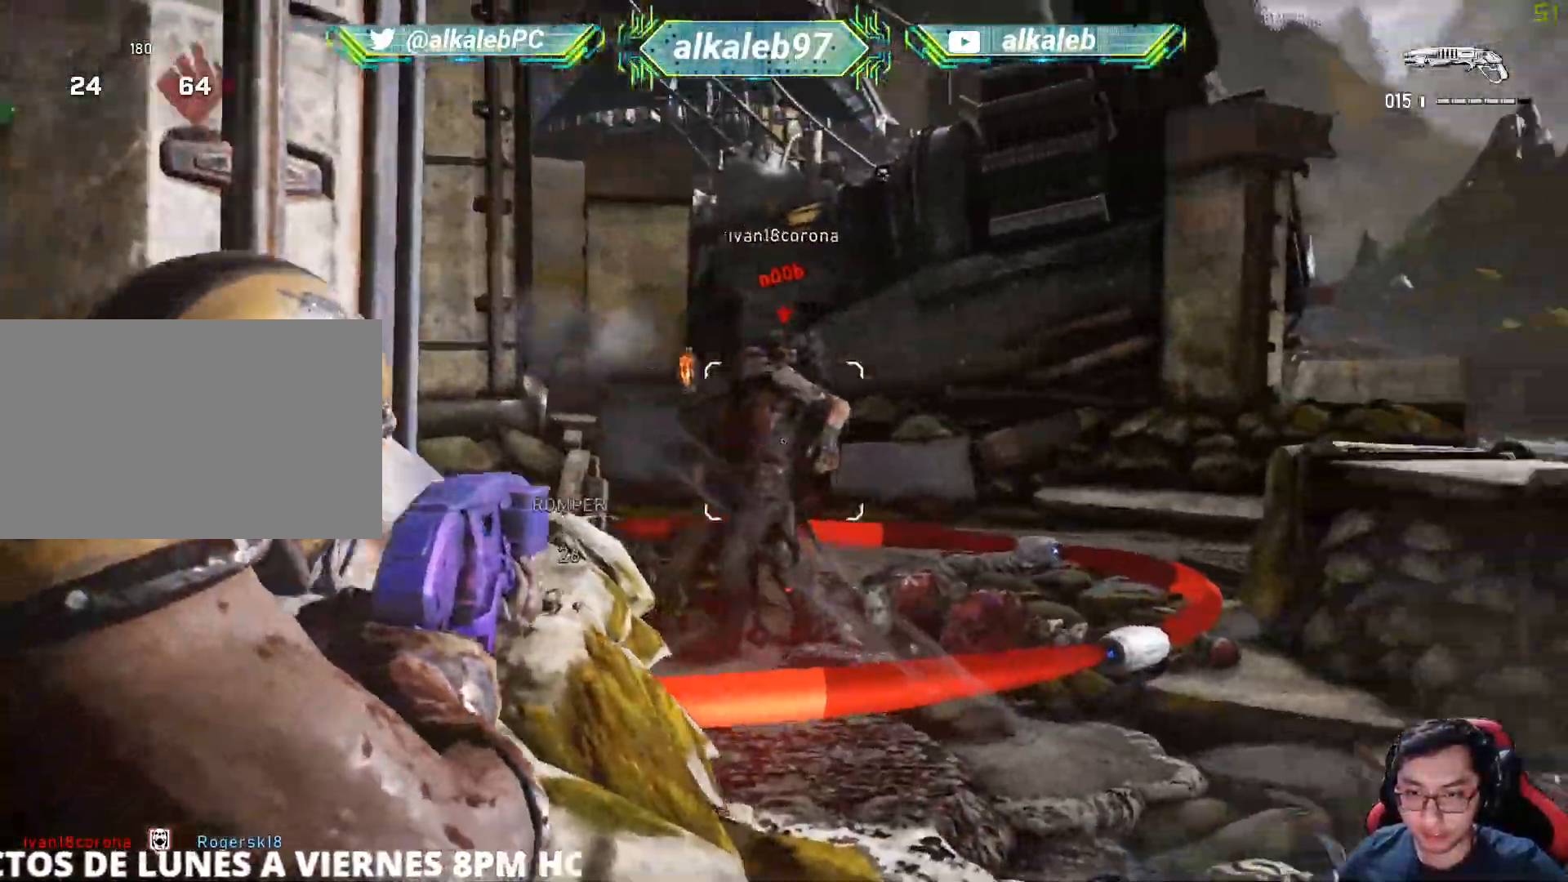
{"keys": ["shift", "w"], "mouse": [], "mouse_move": "down", "events": [[33, "mouse_left", "down"], [33, "q", "up"], [83, "q", "down"], [134, "d", "up"], [134, "mouse_right", "up"], [184, "mouse_left", "up"], [184, "q", "up"], [184, "w", "down"], [367, "shift", "down"]]}
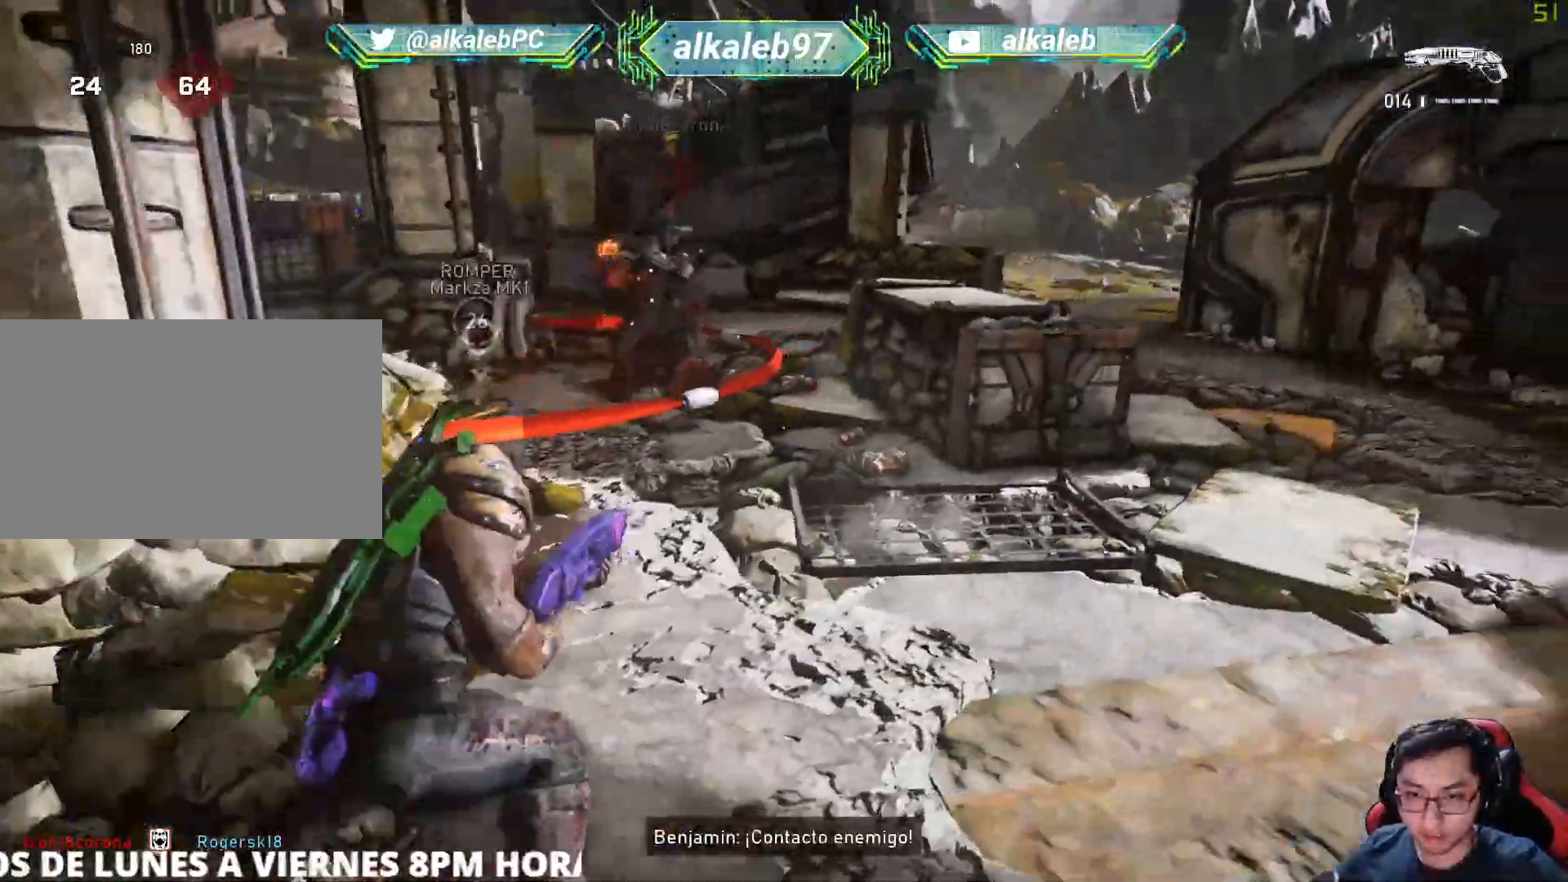
{"keys": ["w"], "mouse": [], "mouse_move": "up", "events": [[283, "shift", "up"]]}
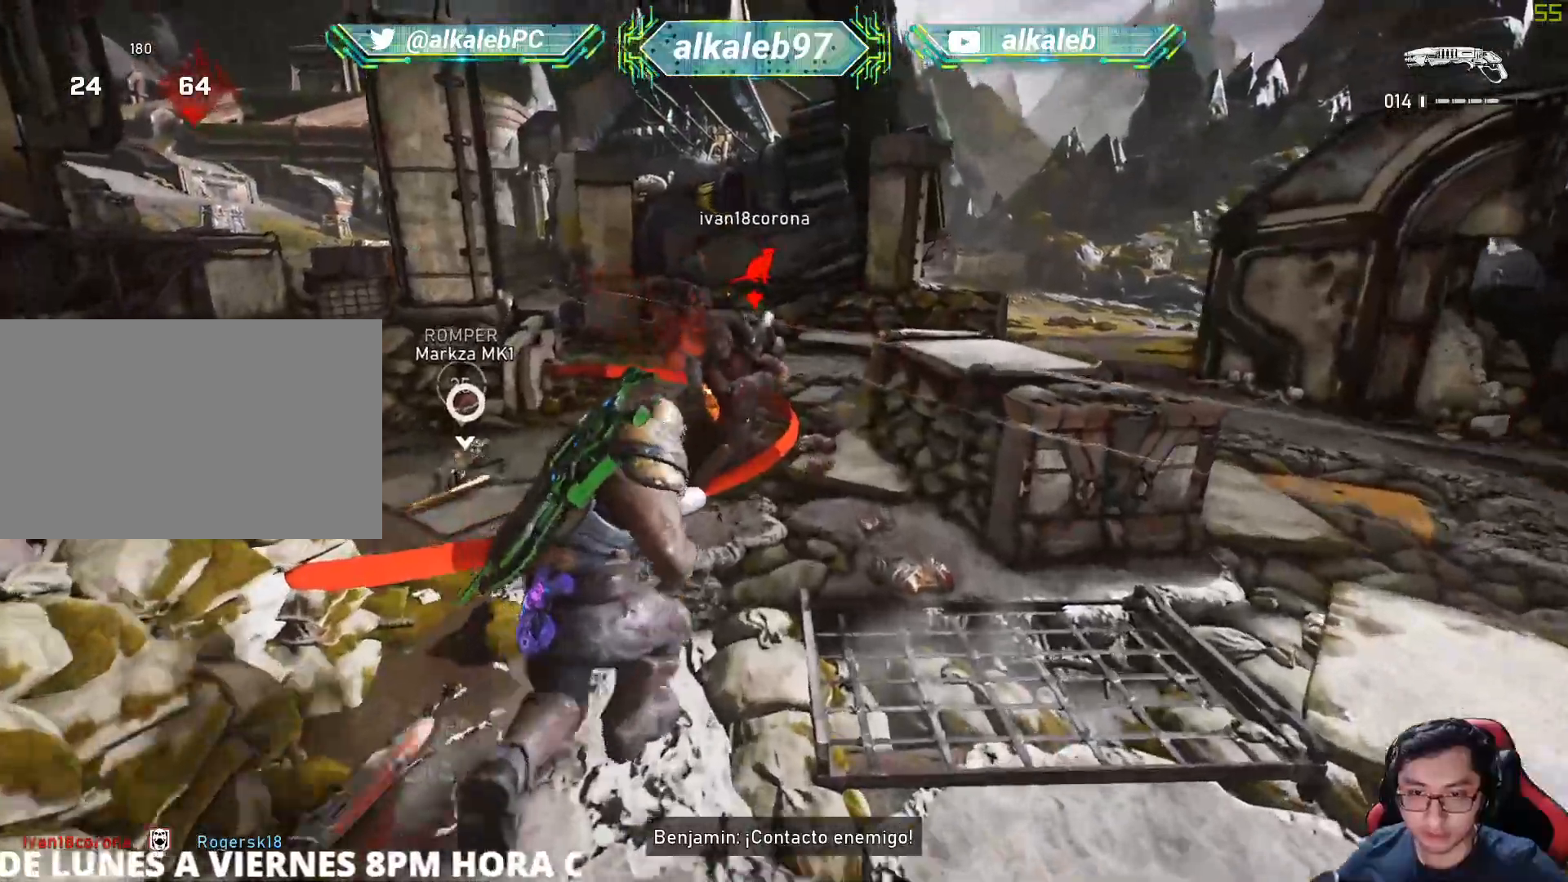
{"keys": ["a", "s"], "mouse": [], "mouse_move": "down-left", "events": [[200, "mouse_left", "down"], [200, "w", "up"], [300, "s", "down"], [350, "a", "down"], [400, "mouse_left", "up"]]}
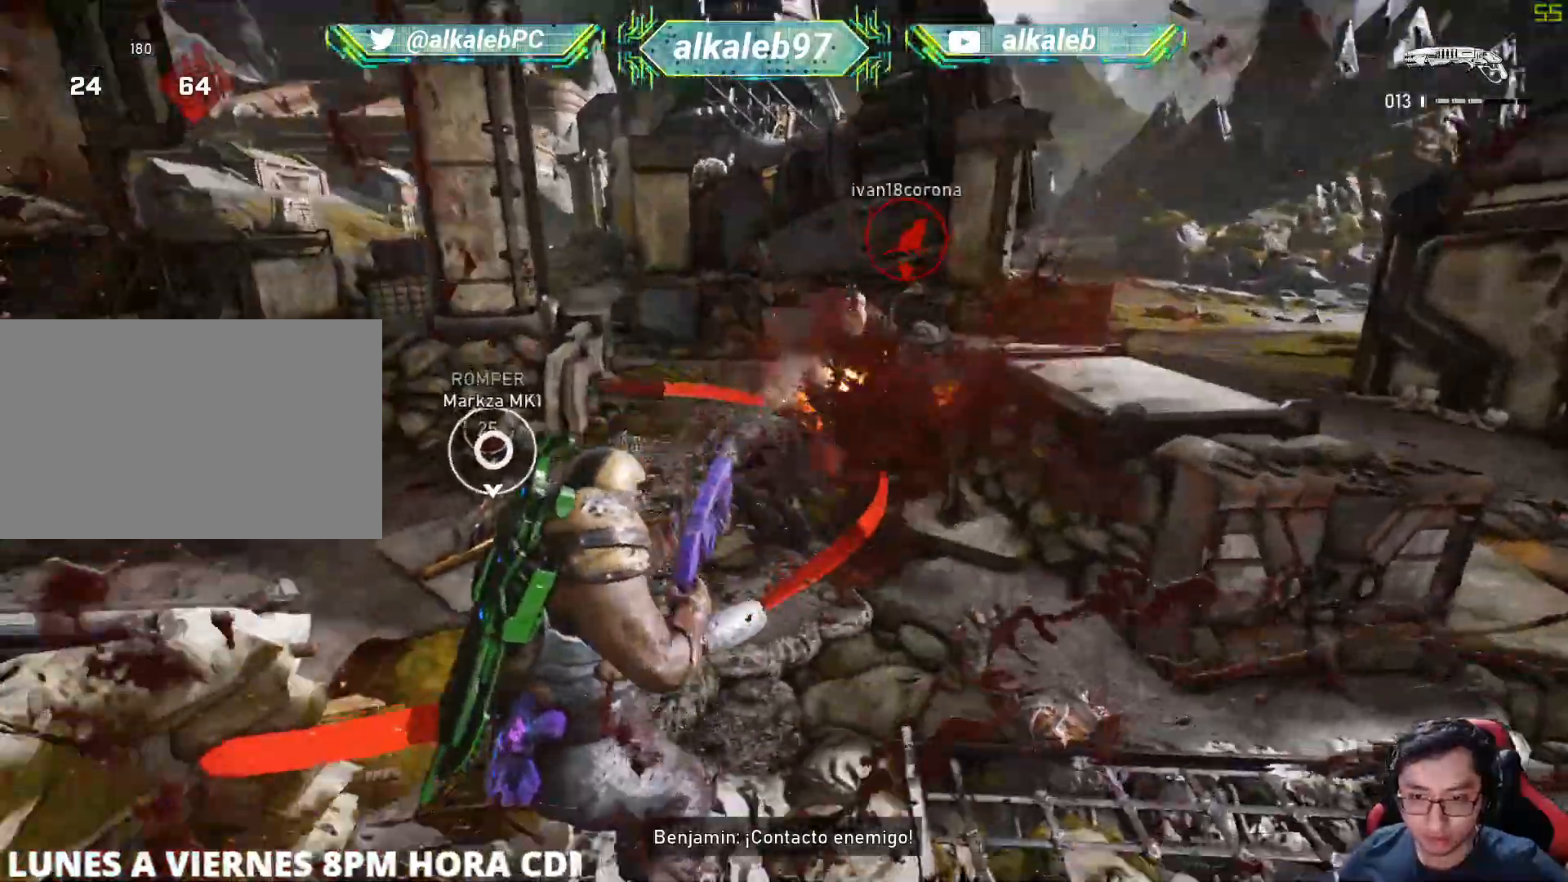
{"keys": ["d", "w"], "mouse": [], "mouse_move": "up-left", "events": [[266, "d", "down"], [317, "a", "up"], [367, "s", "up"], [450, "w", "down"]]}
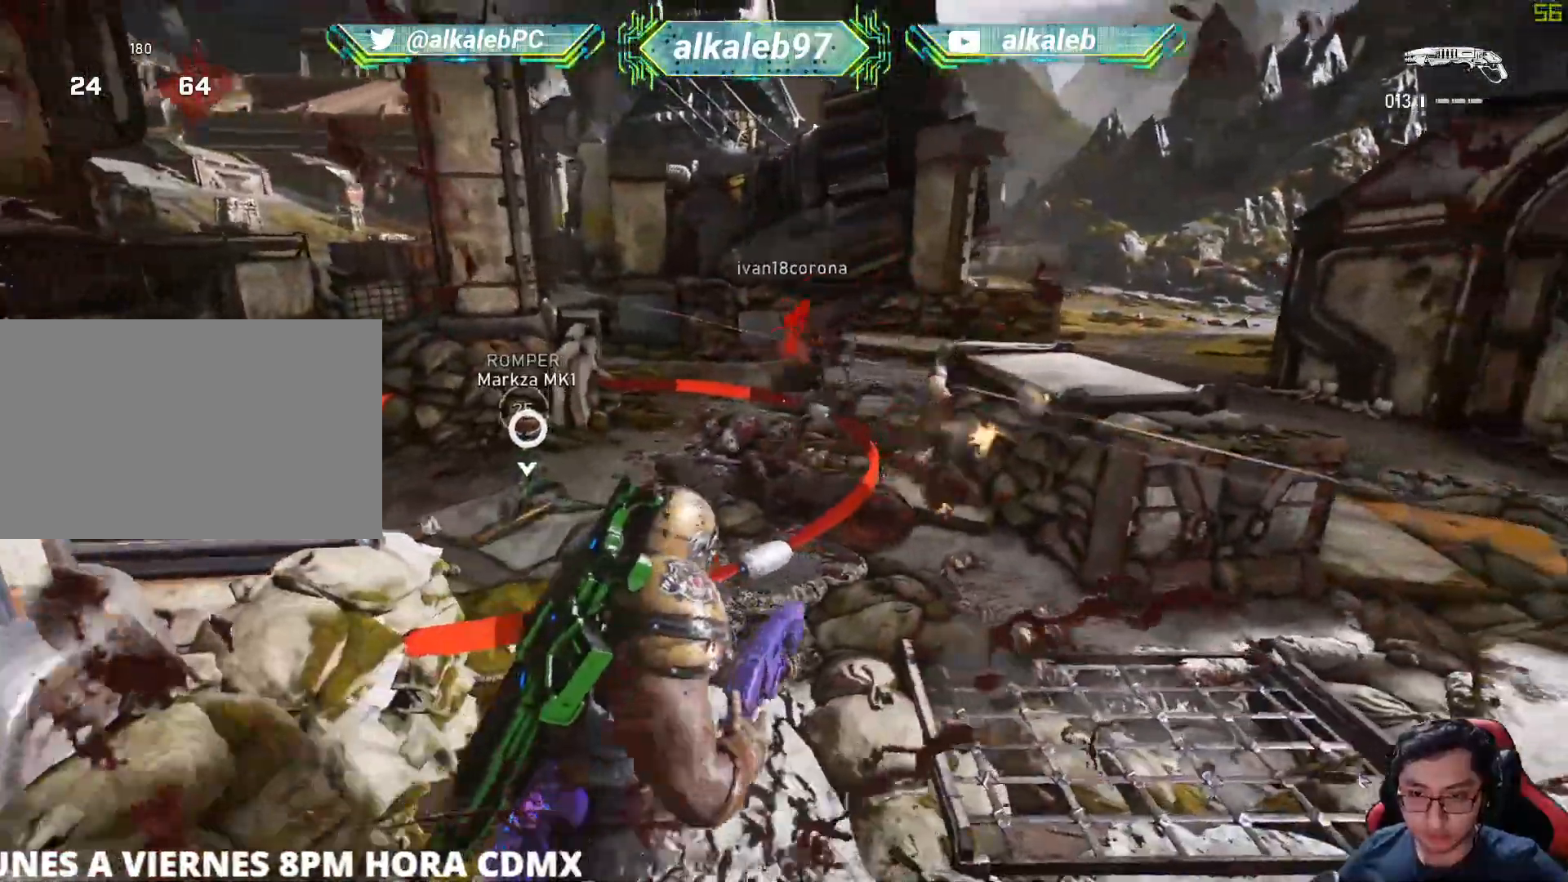
{"keys": ["shift", "w"], "mouse": ["left"], "mouse_move": "down", "events": [[50, "d", "up"], [334, "mouse_left", "down"], [434, "shift", "down"]]}
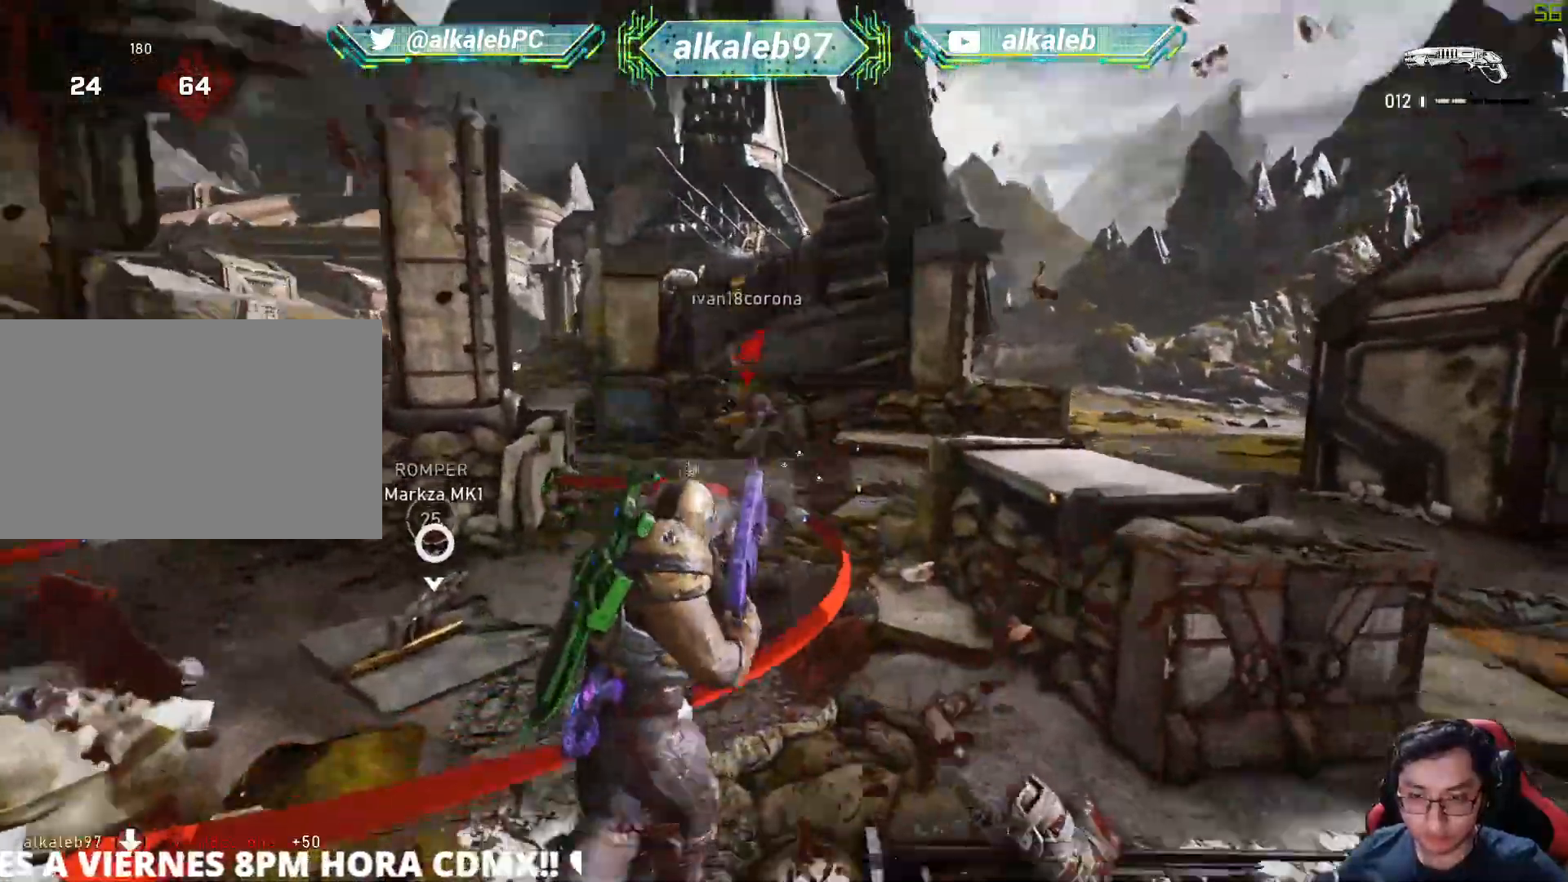
{"keys": ["shift", "w"], "mouse": [], "mouse_move": "still", "events": [[66, "mouse_left", "up"]]}
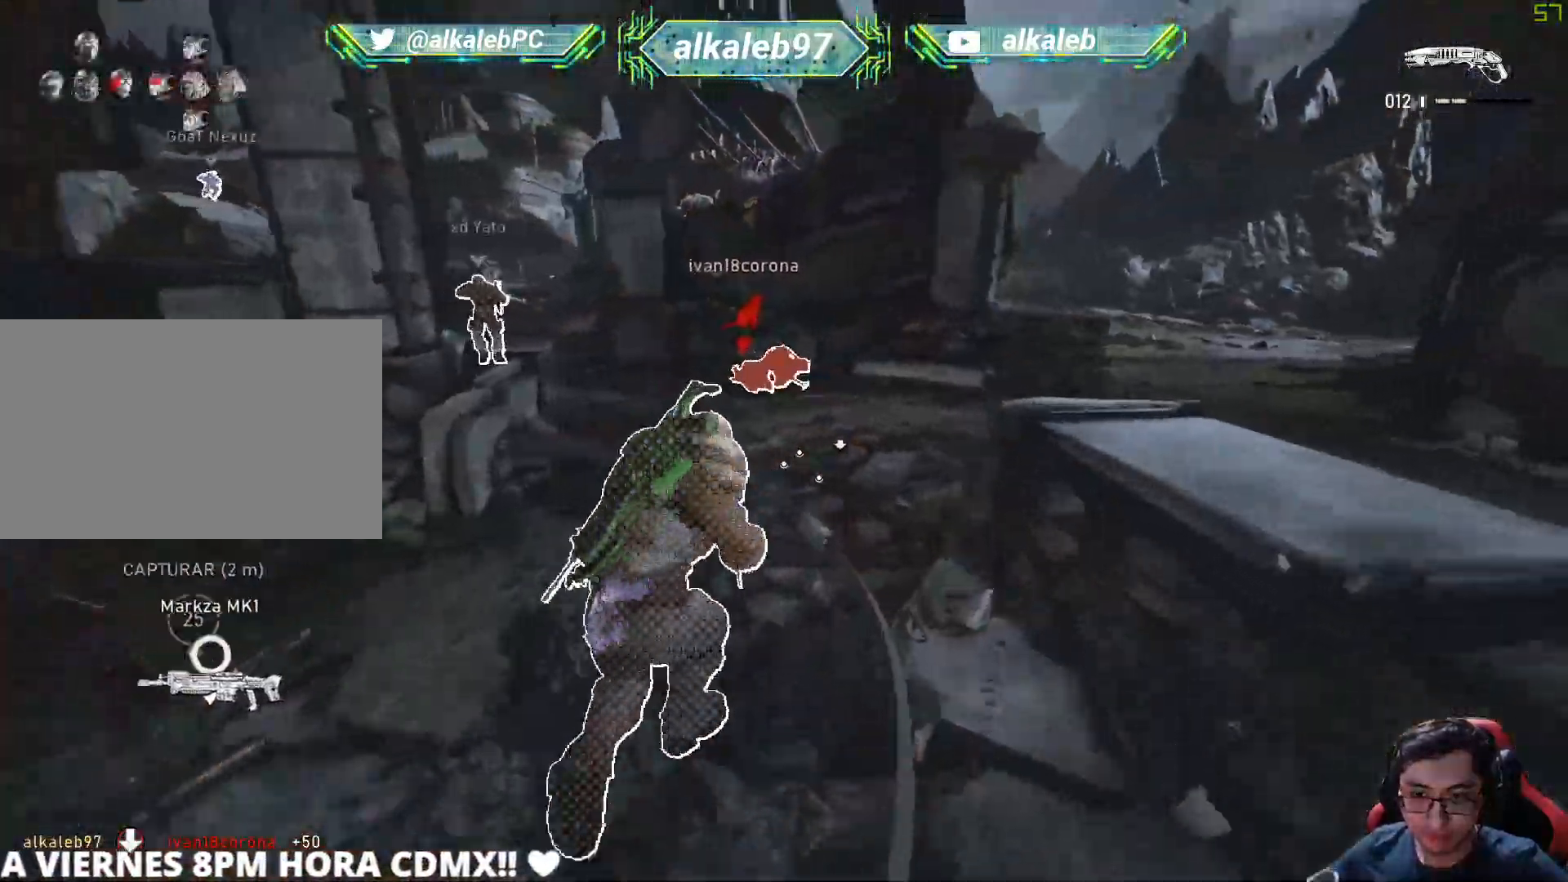
{"keys": ["shift", "w"], "mouse": [], "mouse_move": "left", "events": []}
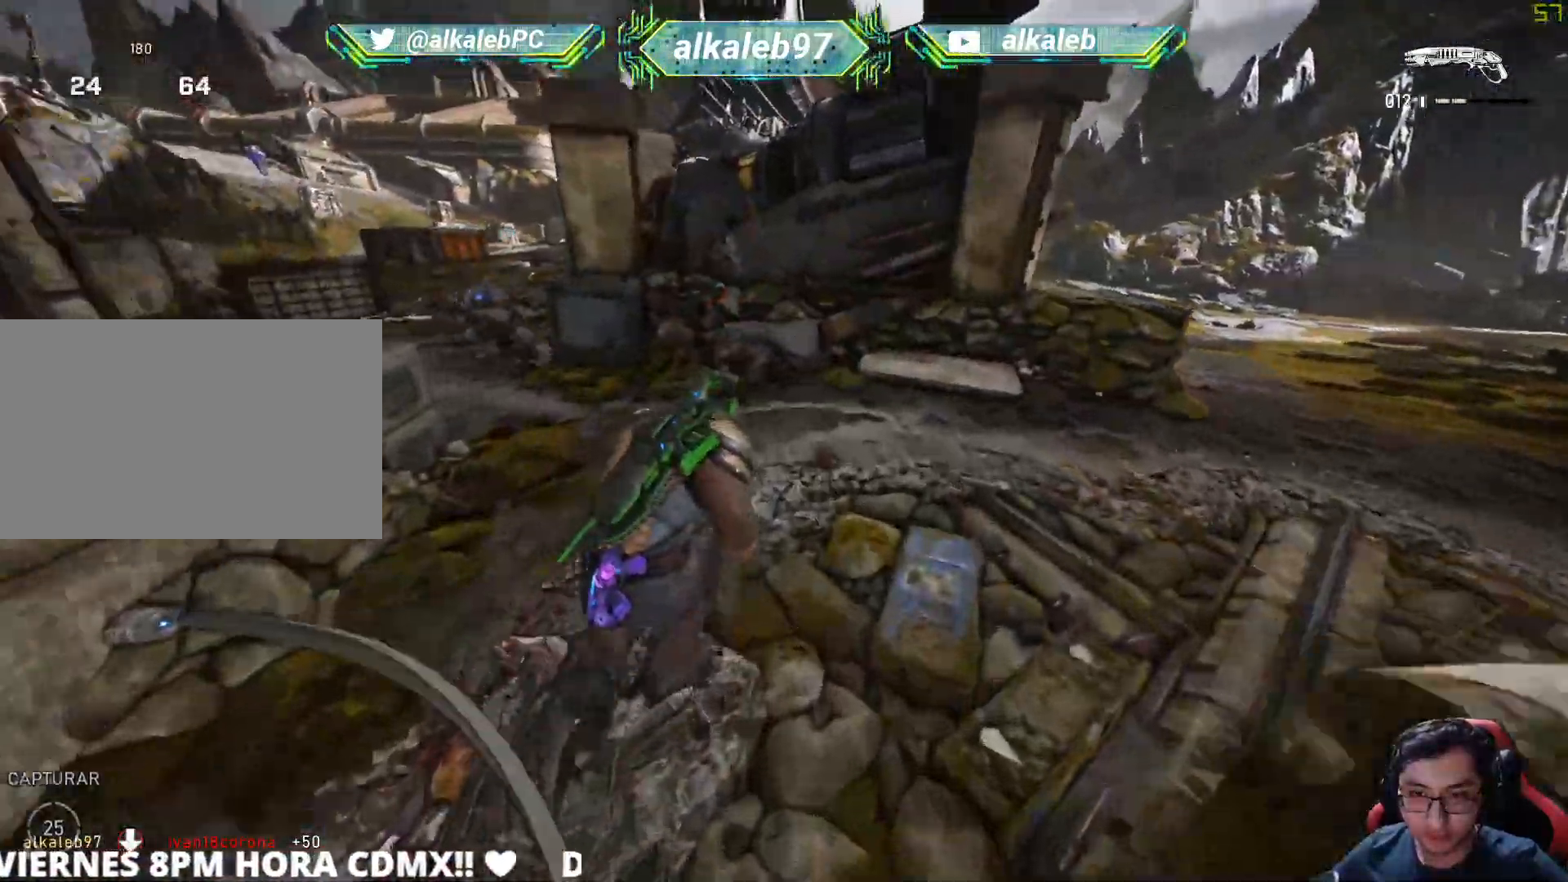
{"keys": ["a", "s", "shift"], "mouse": ["left"], "mouse_move": "left", "events": [[233, "shift", "up"], [333, "mouse_left", "down"], [333, "w", "up"], [433, "s", "down"], [467, "a", "down"], [467, "shift", "down"]]}
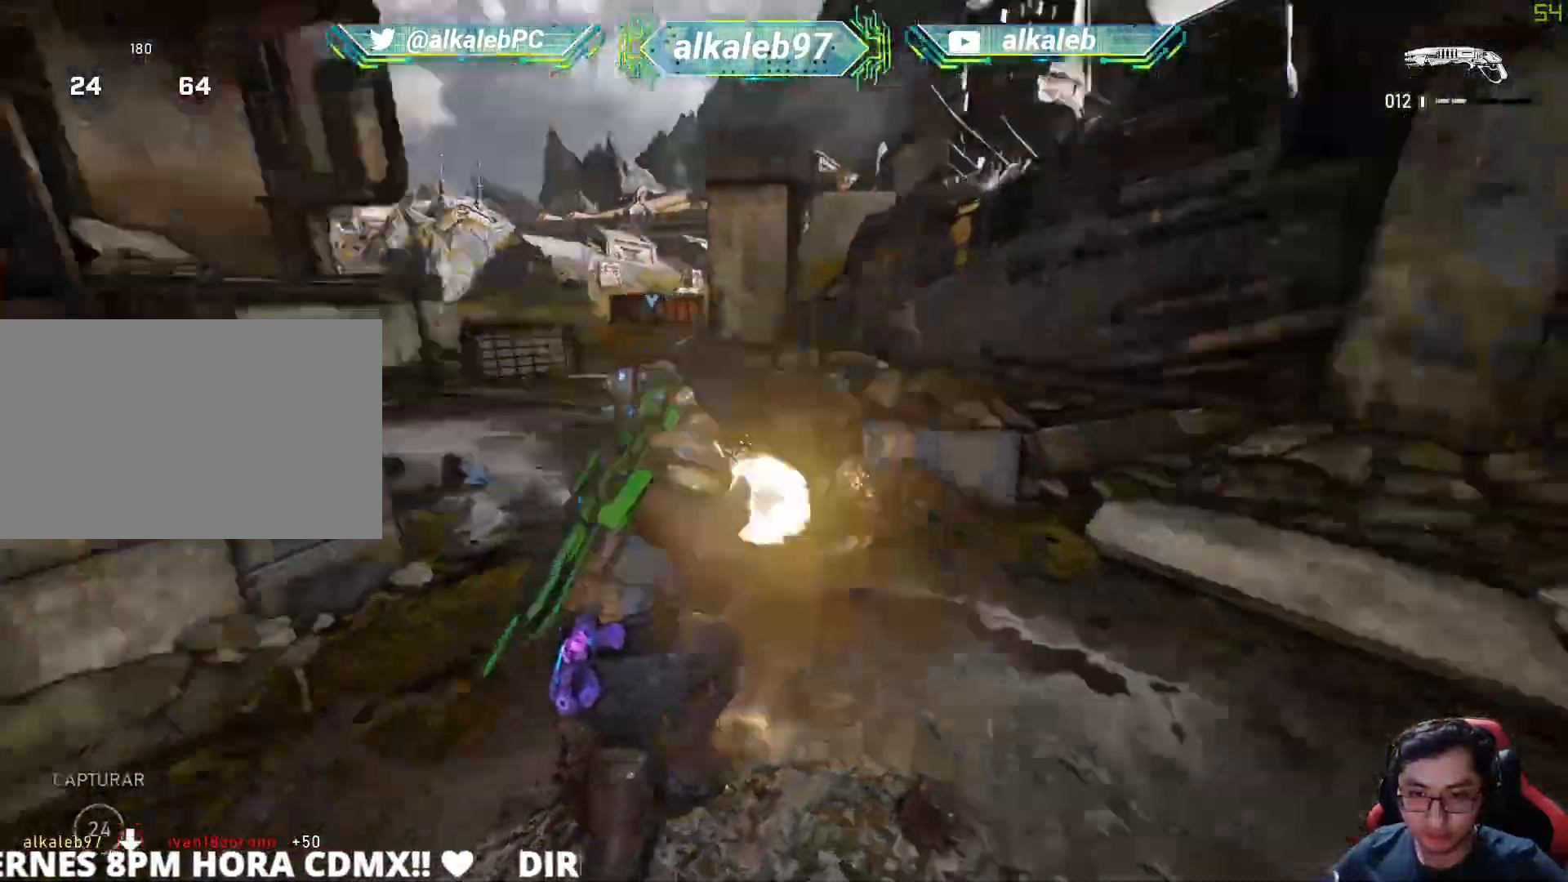
{"keys": ["shift", "w"], "mouse": [], "mouse_move": "still", "events": [[17, "mouse_left", "up"], [17, "s", "up"], [250, "w", "down"], [400, "a", "up"]]}
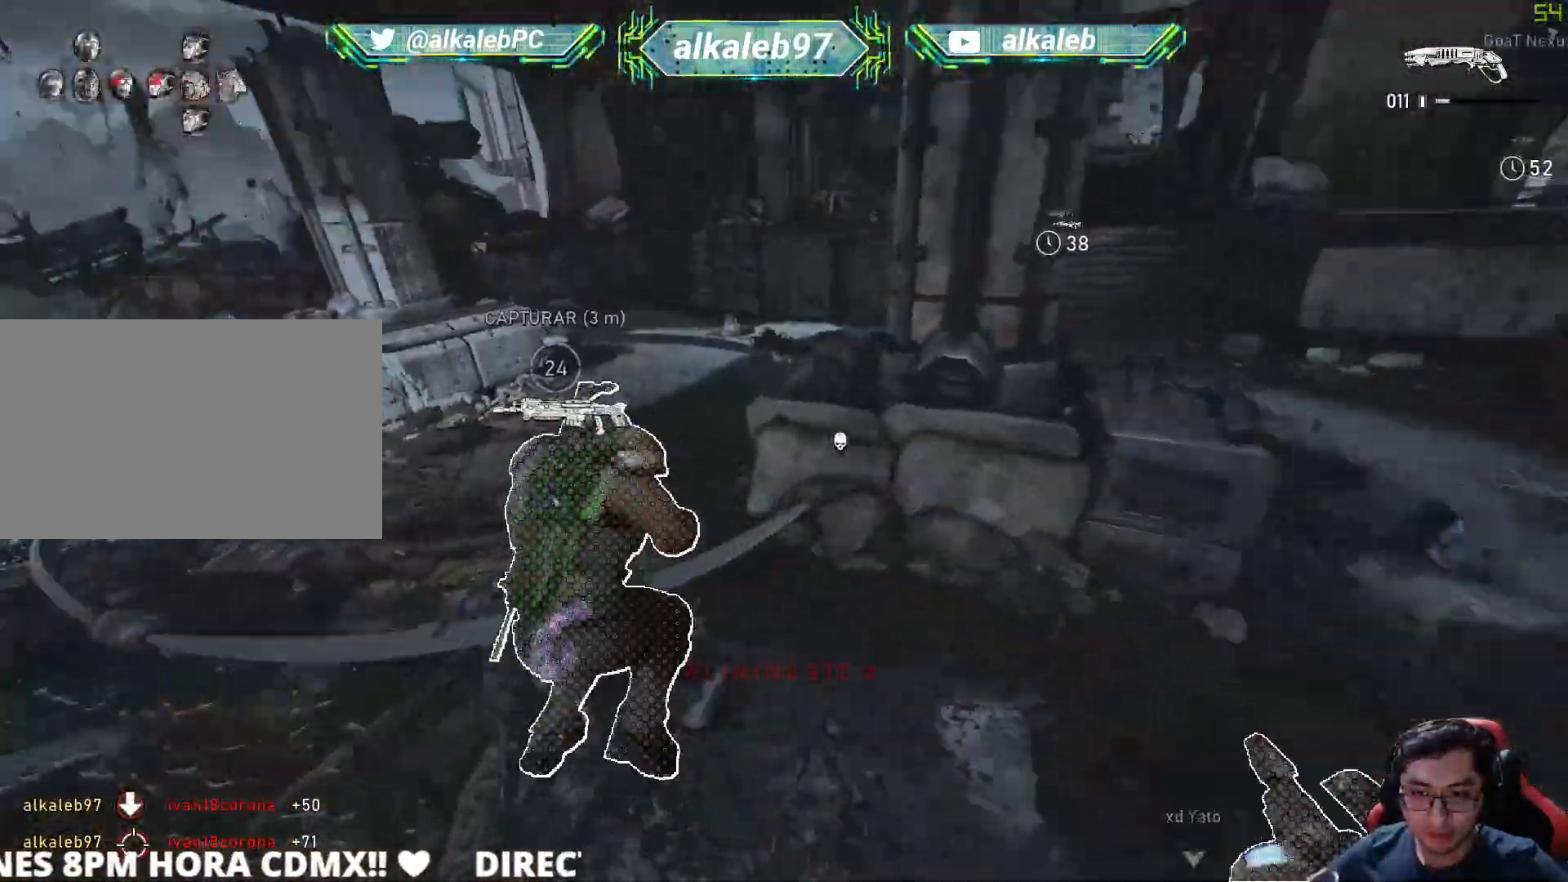
{"keys": ["shift", "w"], "mouse": [], "mouse_move": "still", "events": [[83, "shift", "up"], [183, "shift", "down"]]}
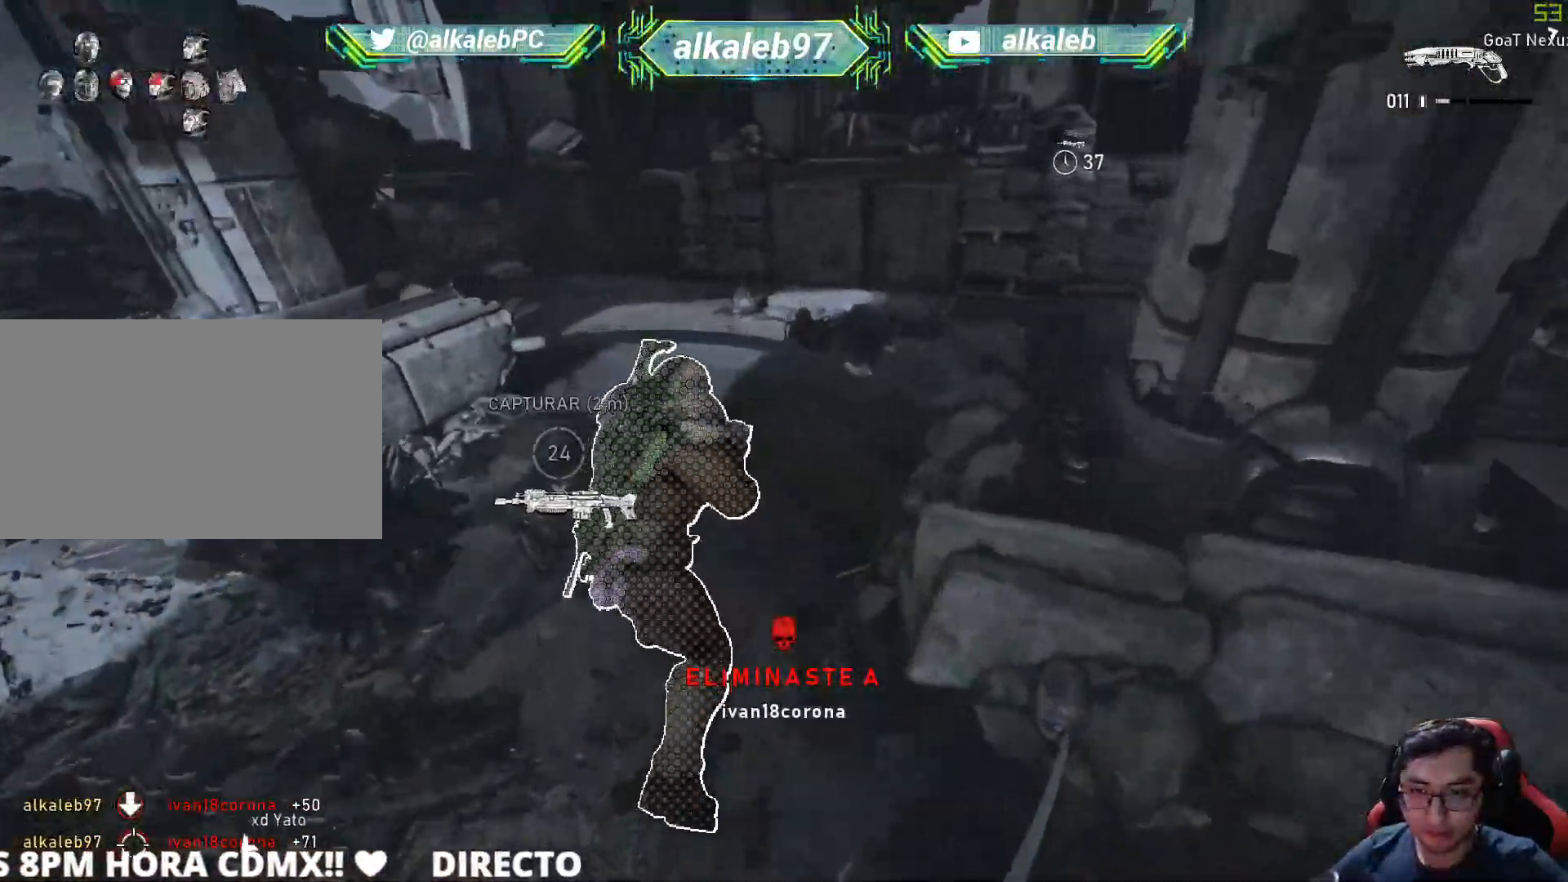
{"keys": ["shift", "w"], "mouse": [], "mouse_move": "still", "events": []}
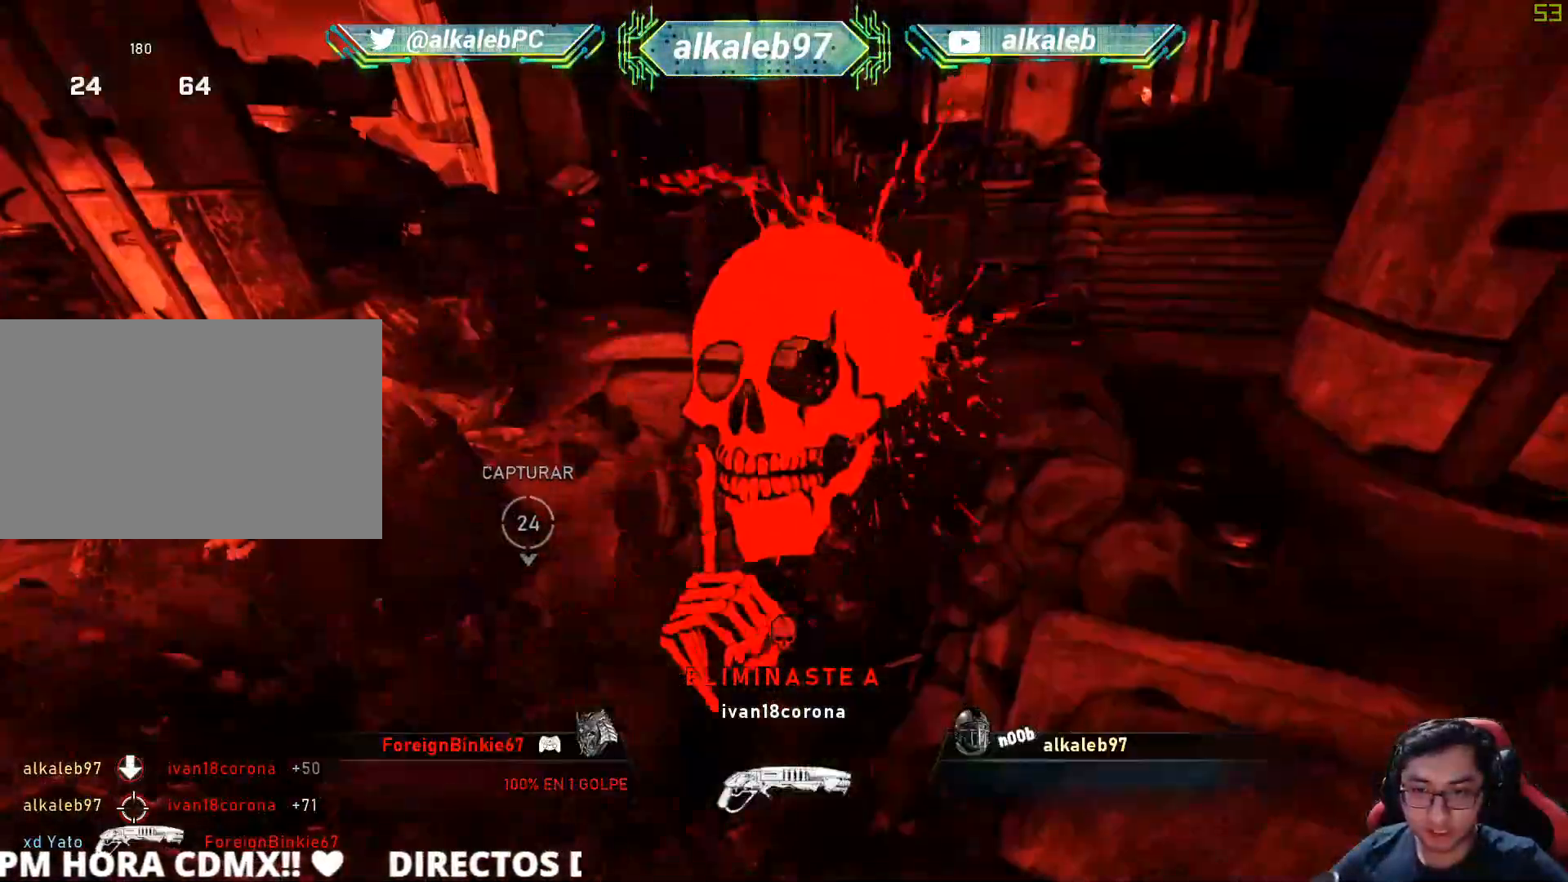
{"keys": [], "mouse": [], "mouse_move": "still", "events": [[16, "shift", "up"], [116, "w", "up"]]}
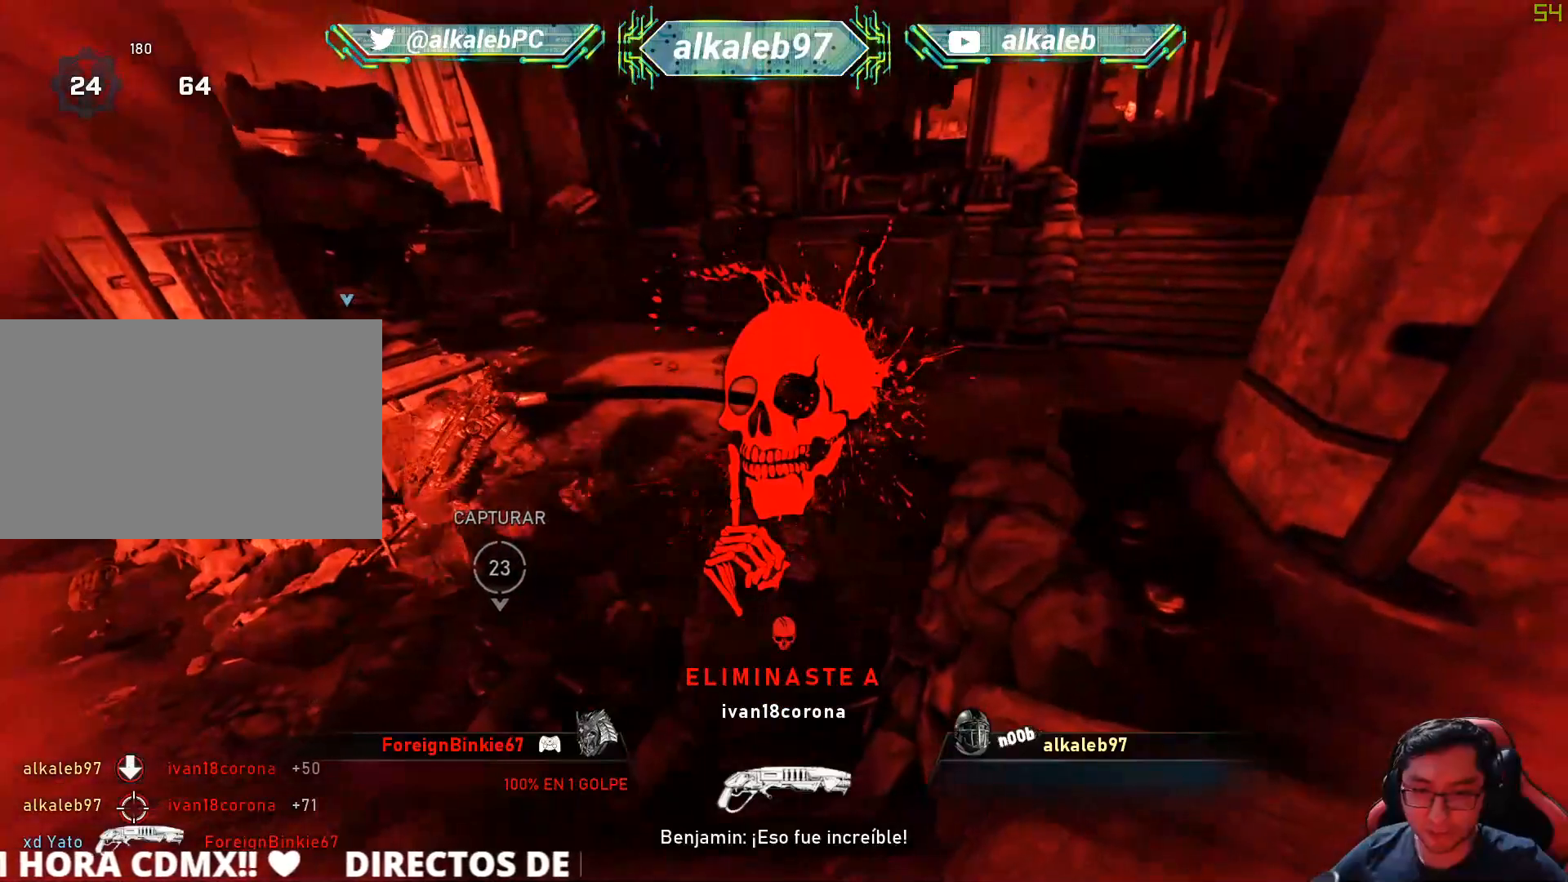
{"keys": [], "mouse": [], "mouse_move": "still", "events": []}
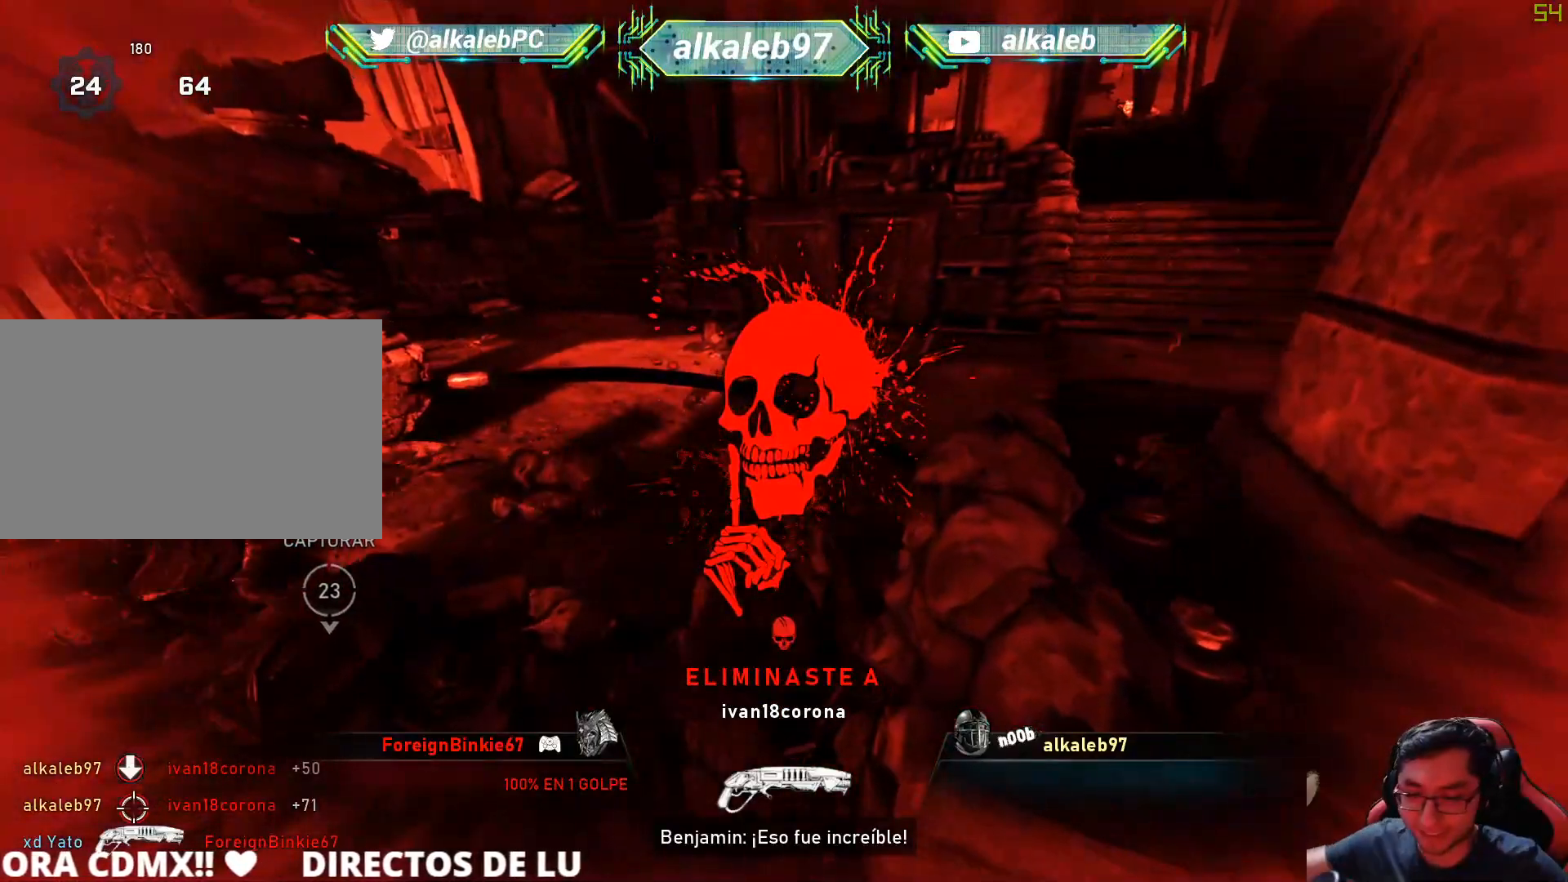
{"keys": [], "mouse": [], "mouse_move": "still", "events": []}
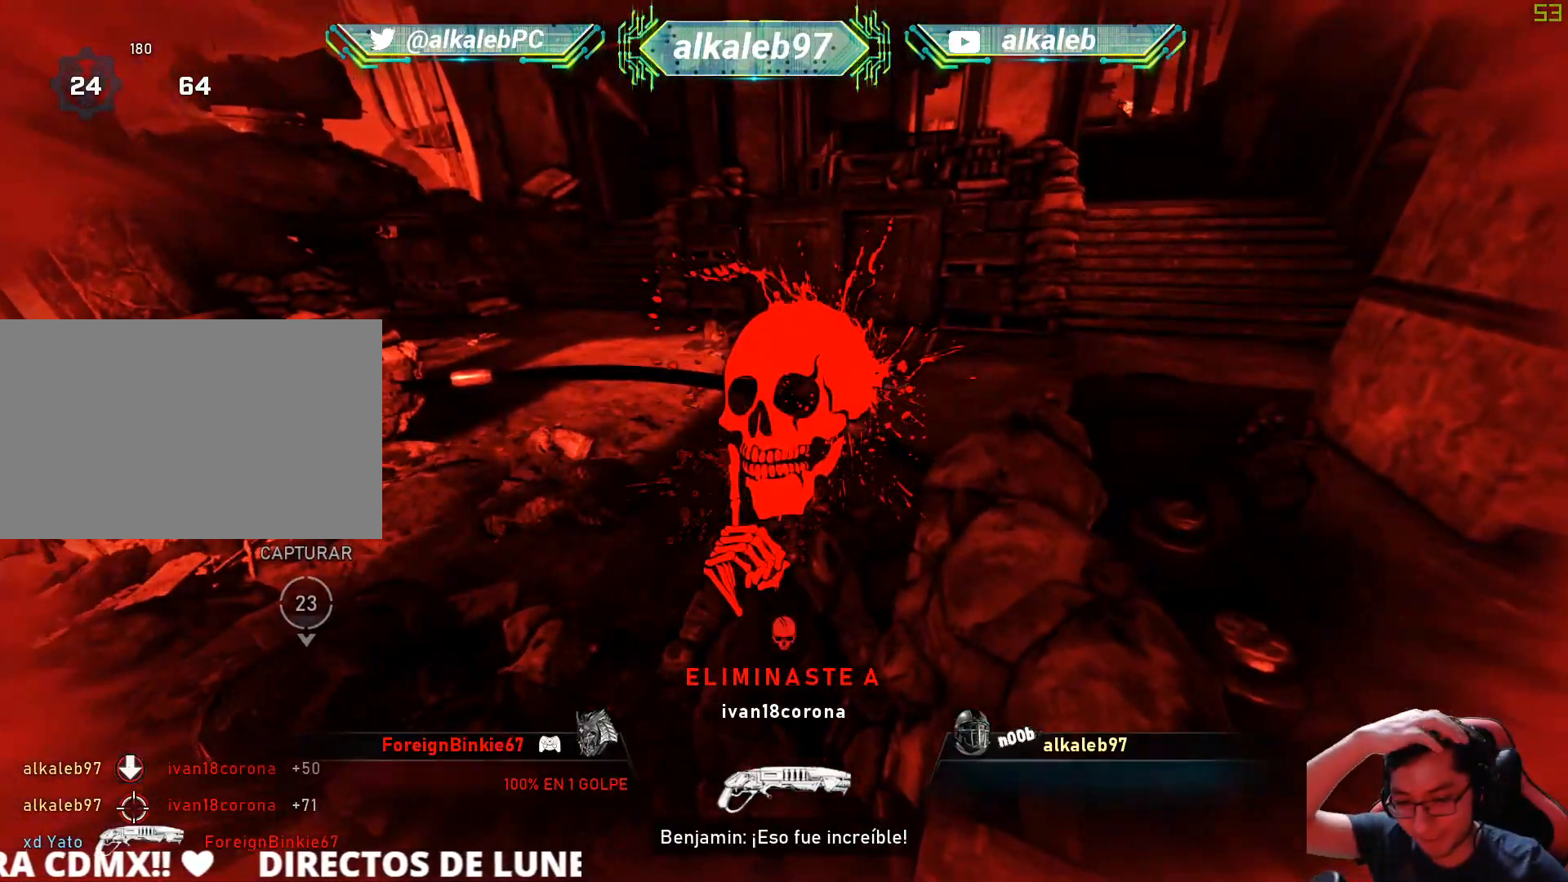
{"keys": [], "mouse": [], "mouse_move": "still", "events": []}
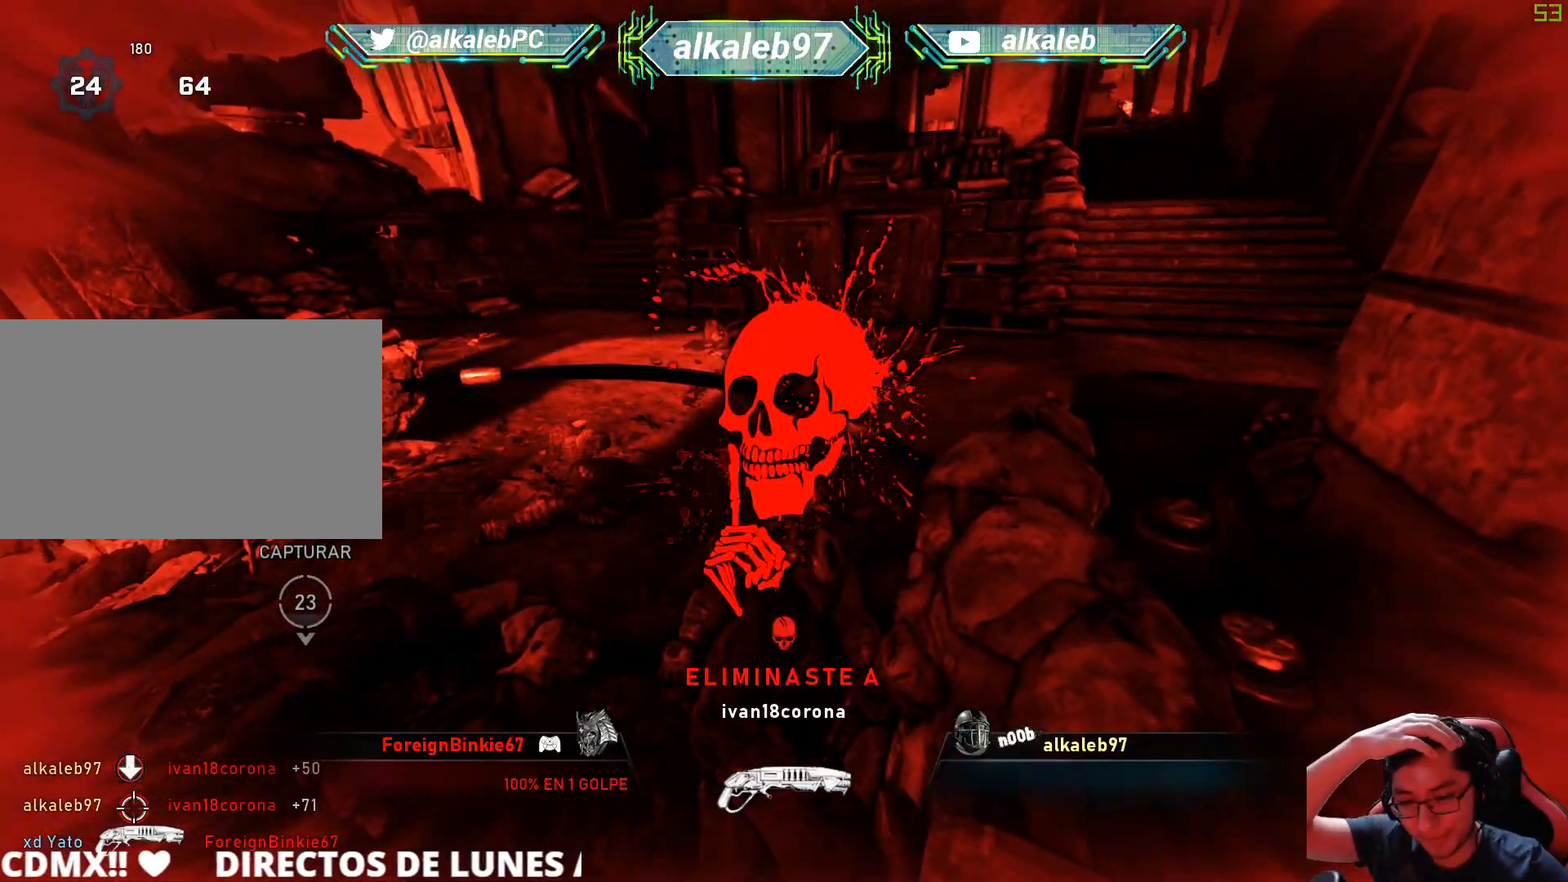
{"keys": [], "mouse": [], "mouse_move": "still", "events": []}
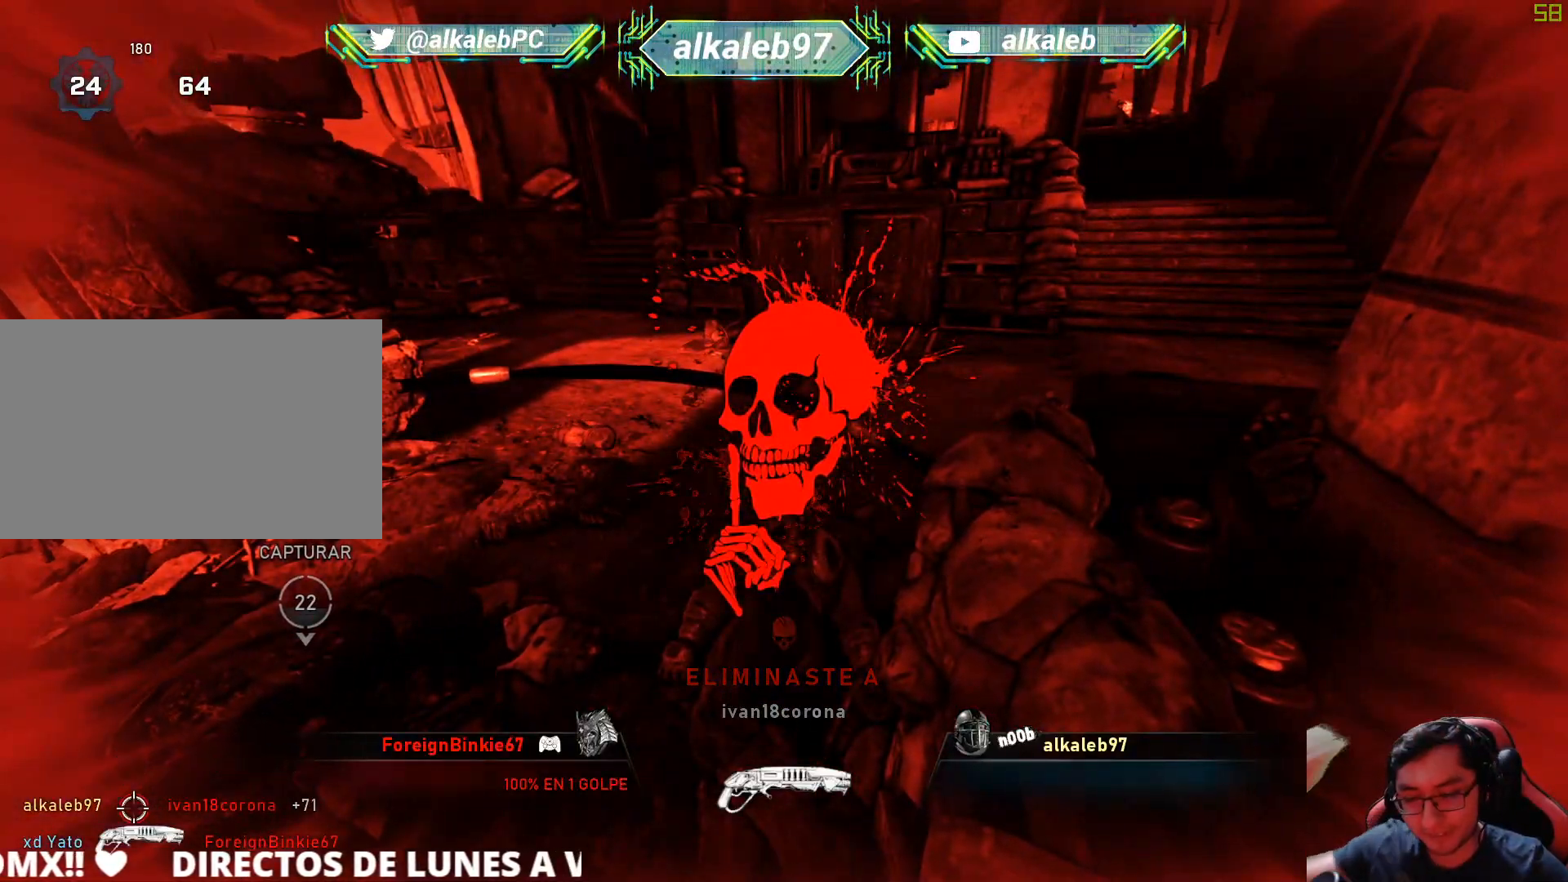
{"keys": [], "mouse": [], "mouse_move": "still", "events": []}
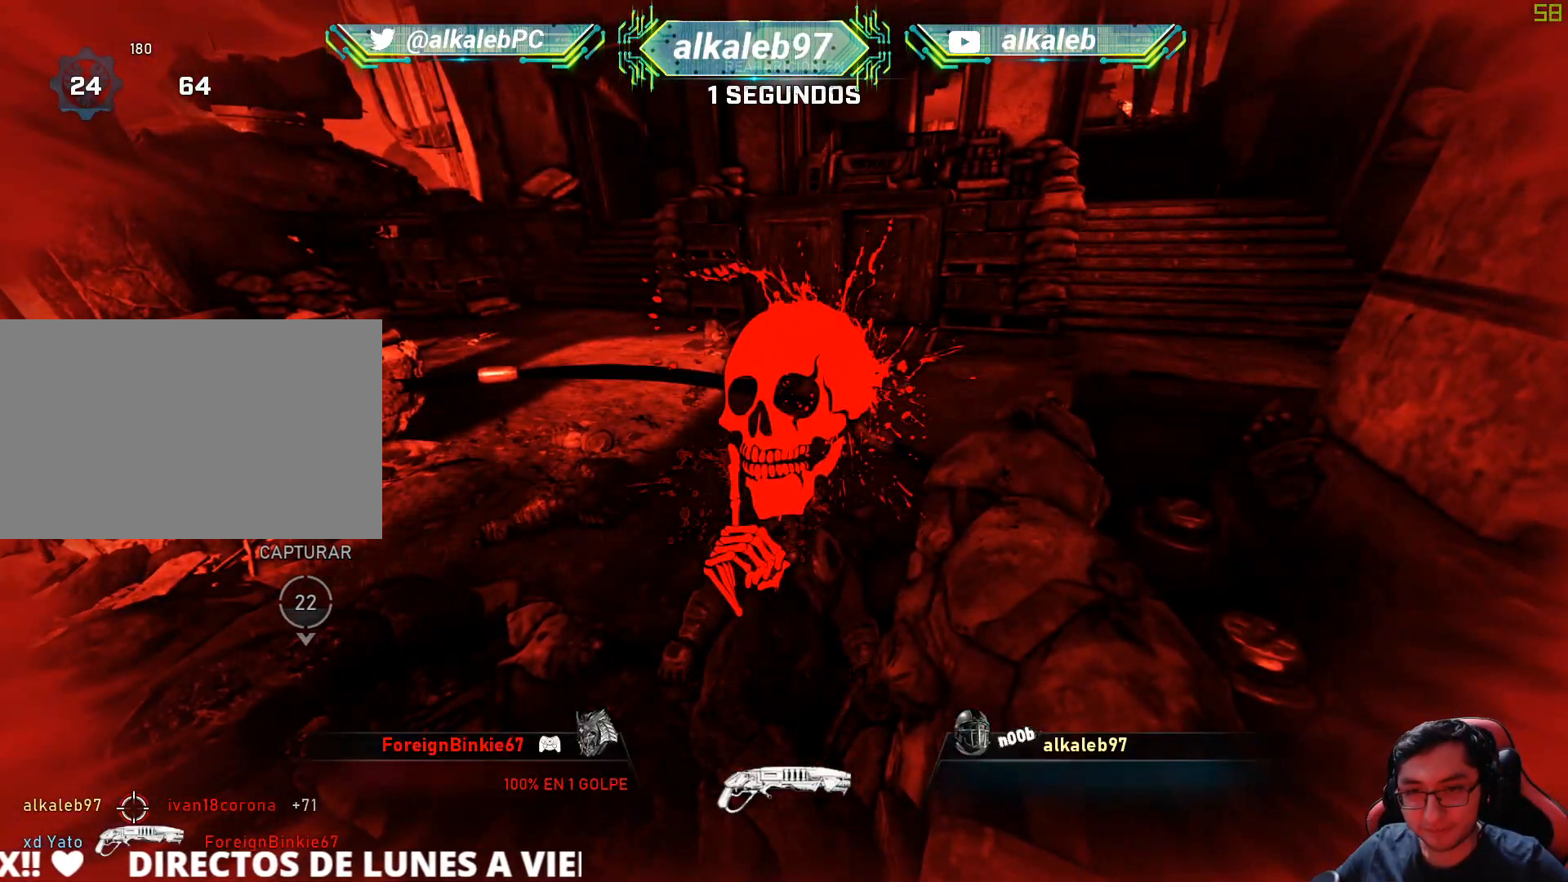
{"keys": [], "mouse": [], "mouse_move": "still", "events": []}